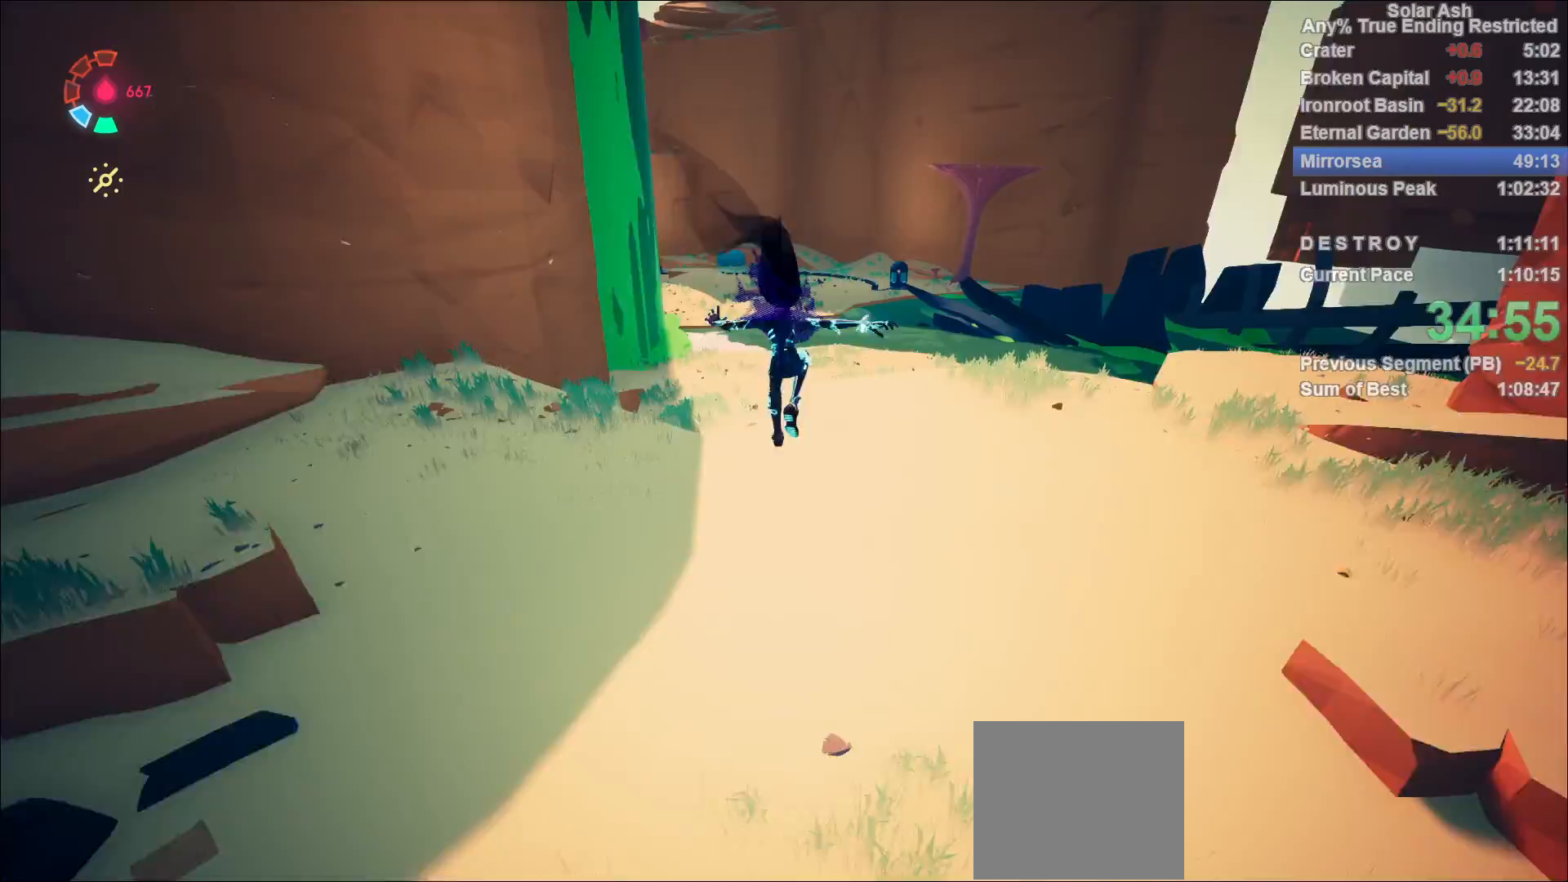
Gameplay with a controller (PlayStation layout); each line is a JSON object with the inputs held at the frame after it. "events" lists button and stick changes between this image and that frame as [ms after this image, input, new state], when the widget could be followed in between.
{"buttons": ["L1"], "left_stick": "up", "right_stick": "center", "events": []}
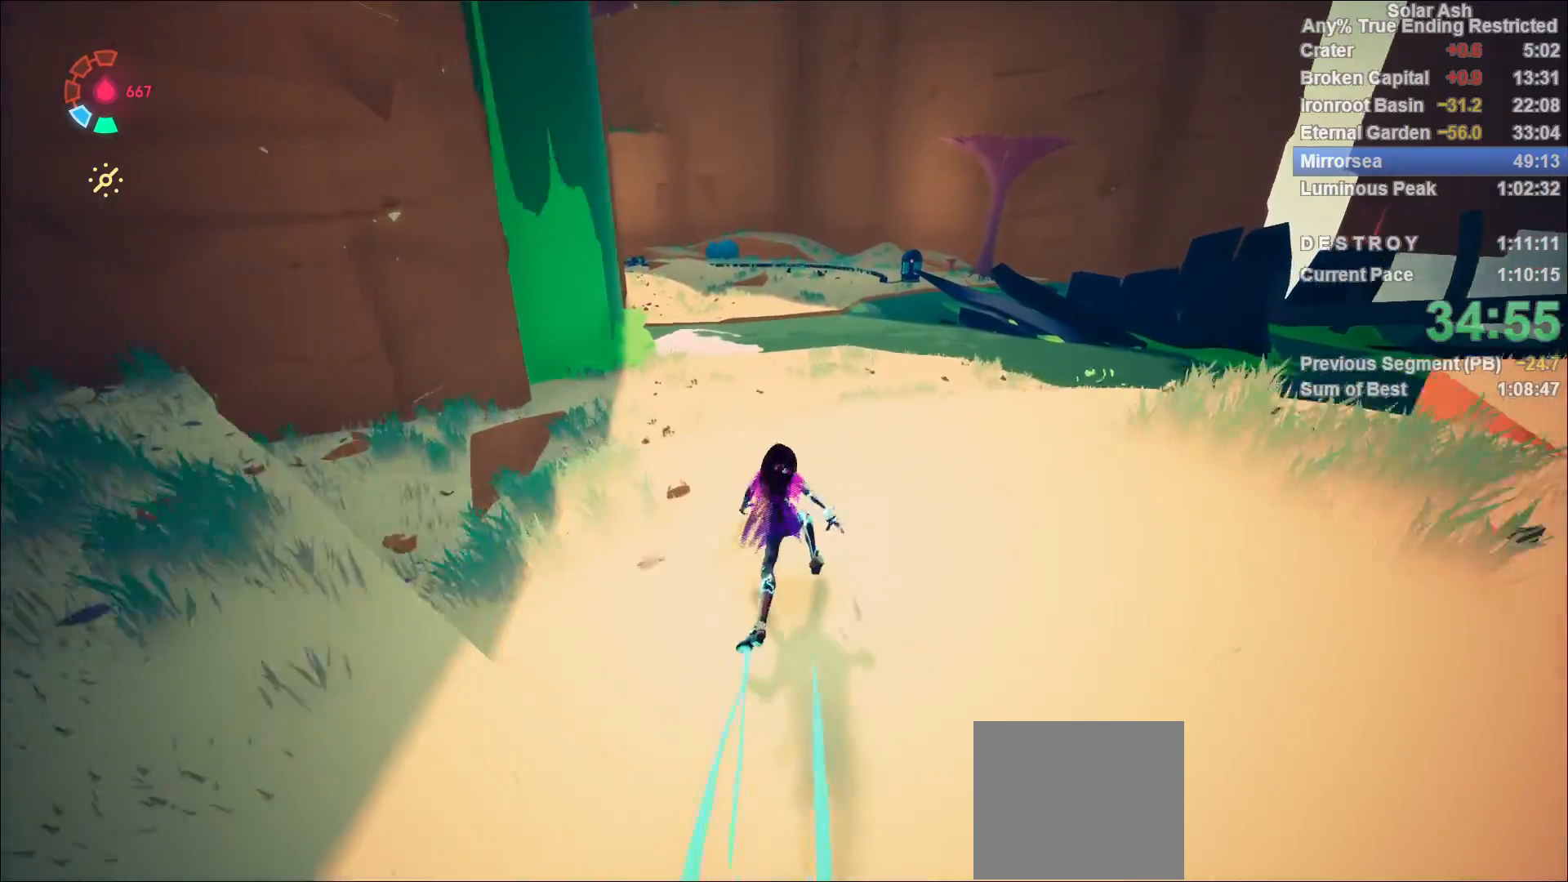
{"buttons": ["CROSS", "L1"], "left_stick": "up", "right_stick": "center", "events": [[133, "R2", "down"], [150, "CROSS", "down"], [317, "CROSS", "up"], [333, "R2", "up"], [483, "CROSS", "down"]]}
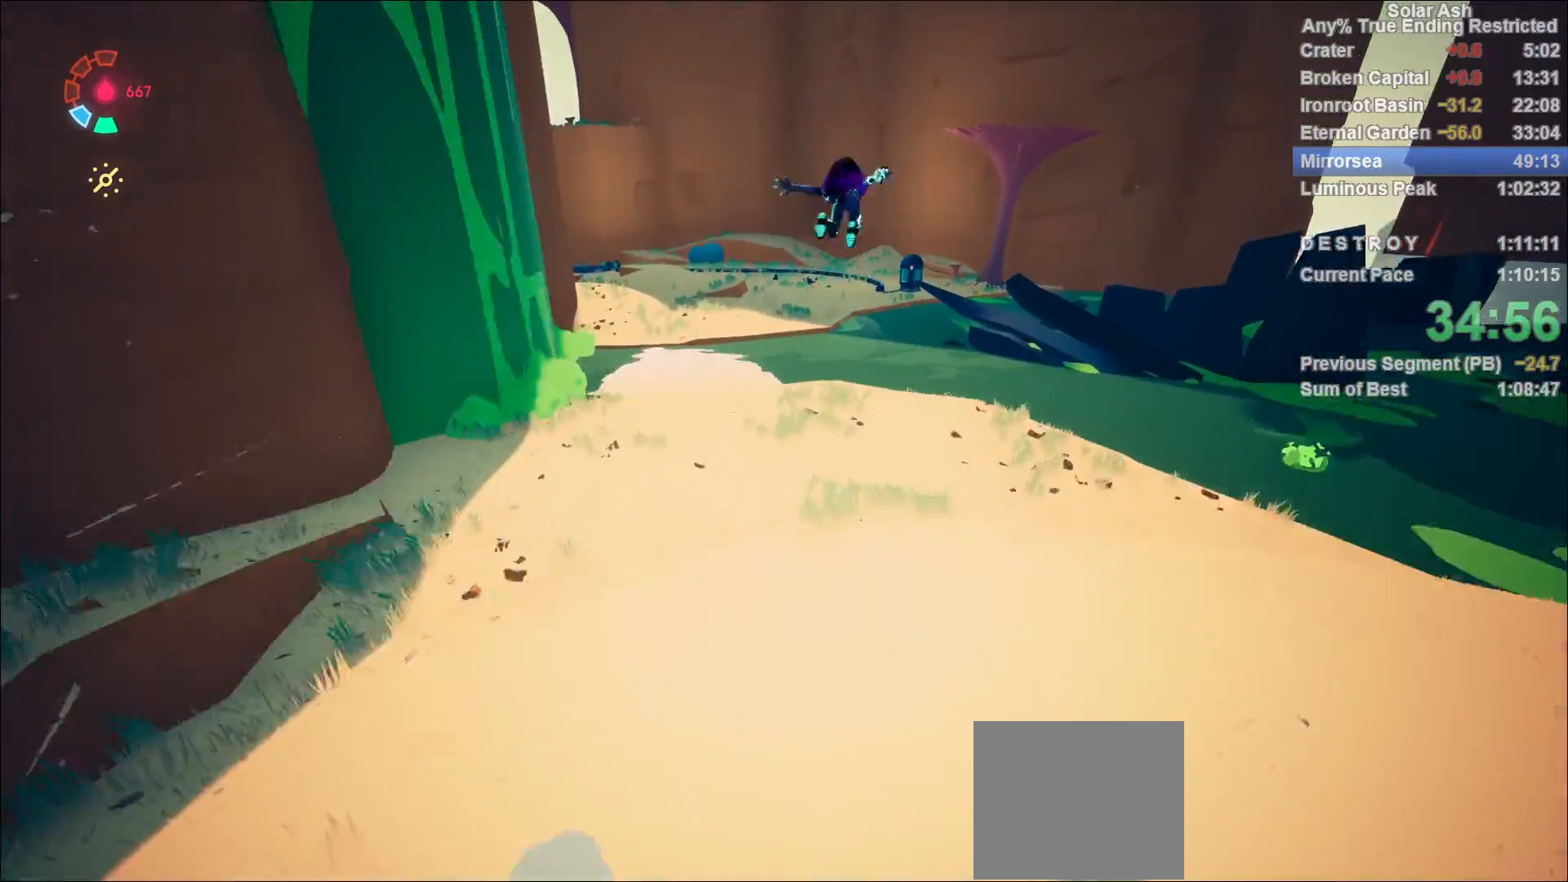
{"buttons": ["L1"], "left_stick": "up", "right_stick": "center", "events": [[50, "CROSS", "up"]]}
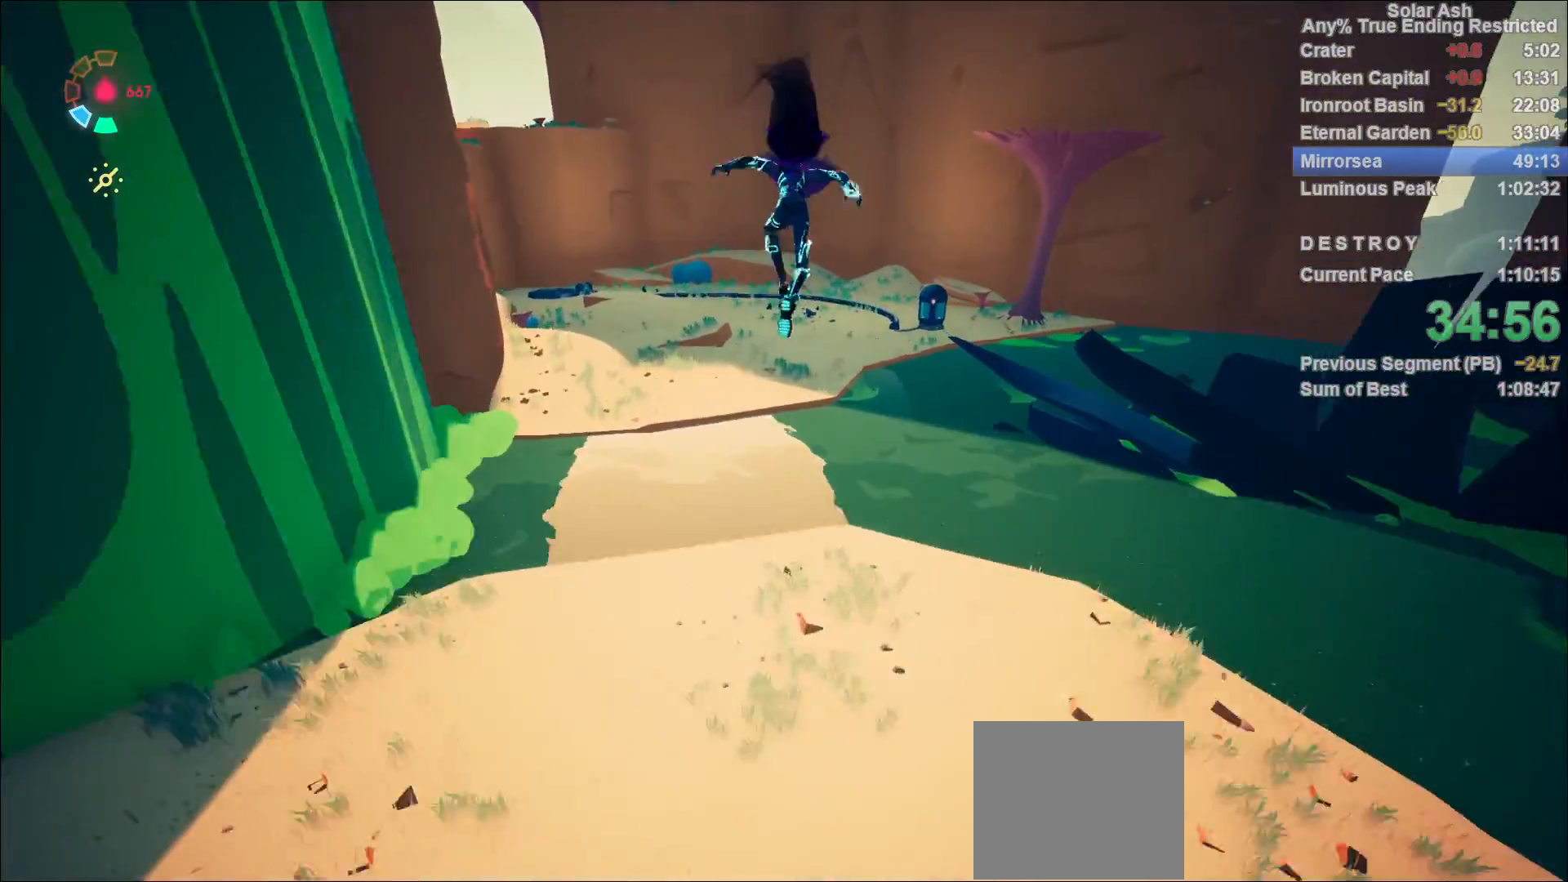
{"buttons": ["CROSS", "L1"], "left_stick": "up", "right_stick": "center", "events": [[500, "CROSS", "down"]]}
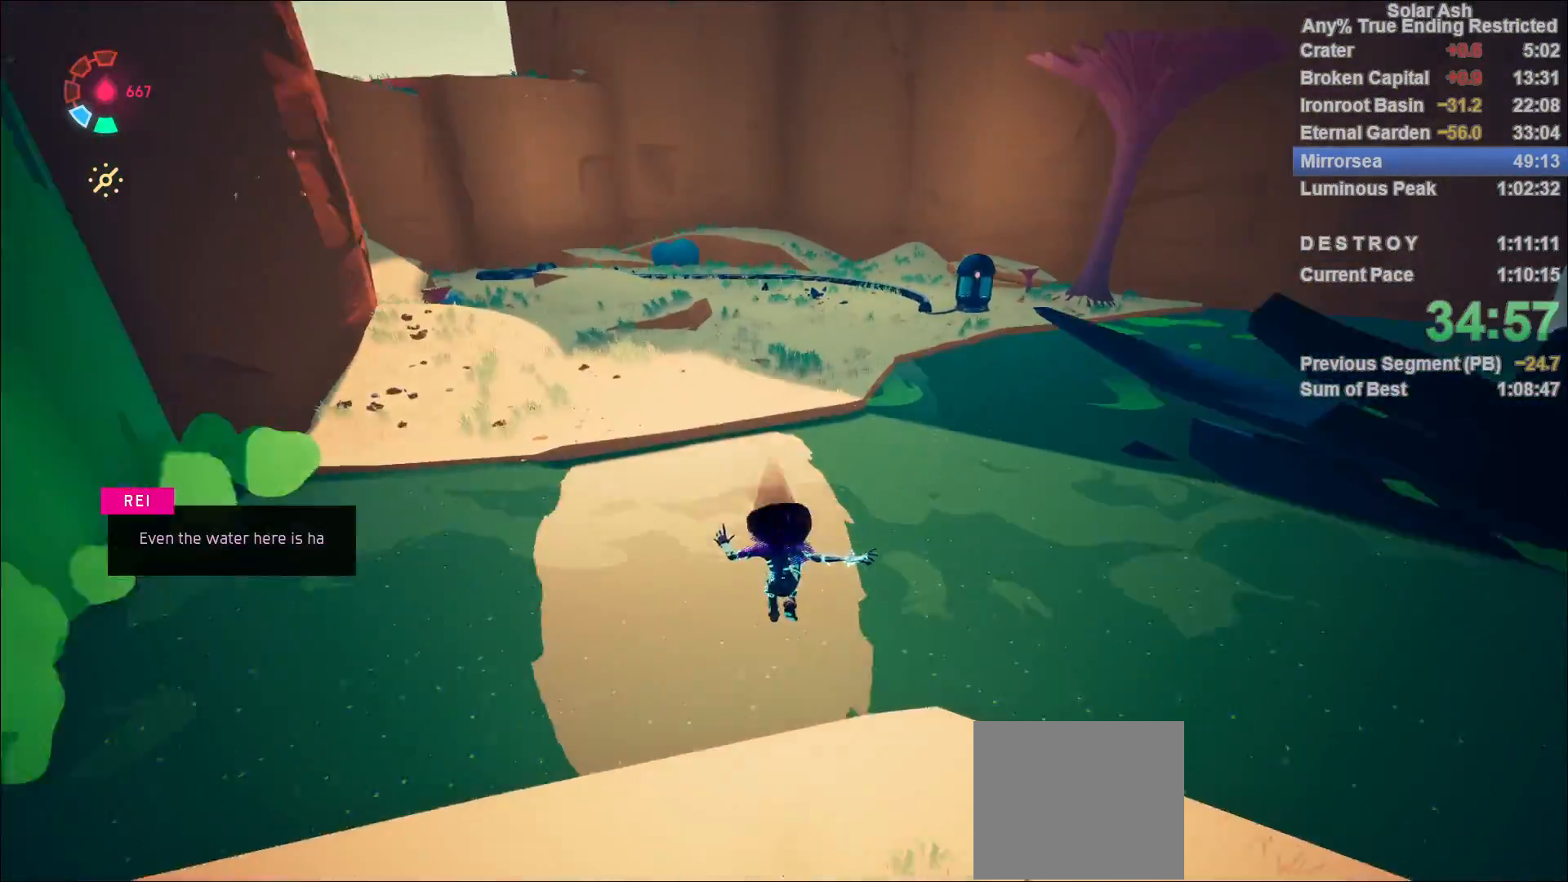
{"buttons": ["L1"], "left_stick": "up-right", "right_stick": "up-right", "events": [[150, "CROSS", "up"], [433, "left_stick", "up-right"], [483, "right_stick", "up-right"]]}
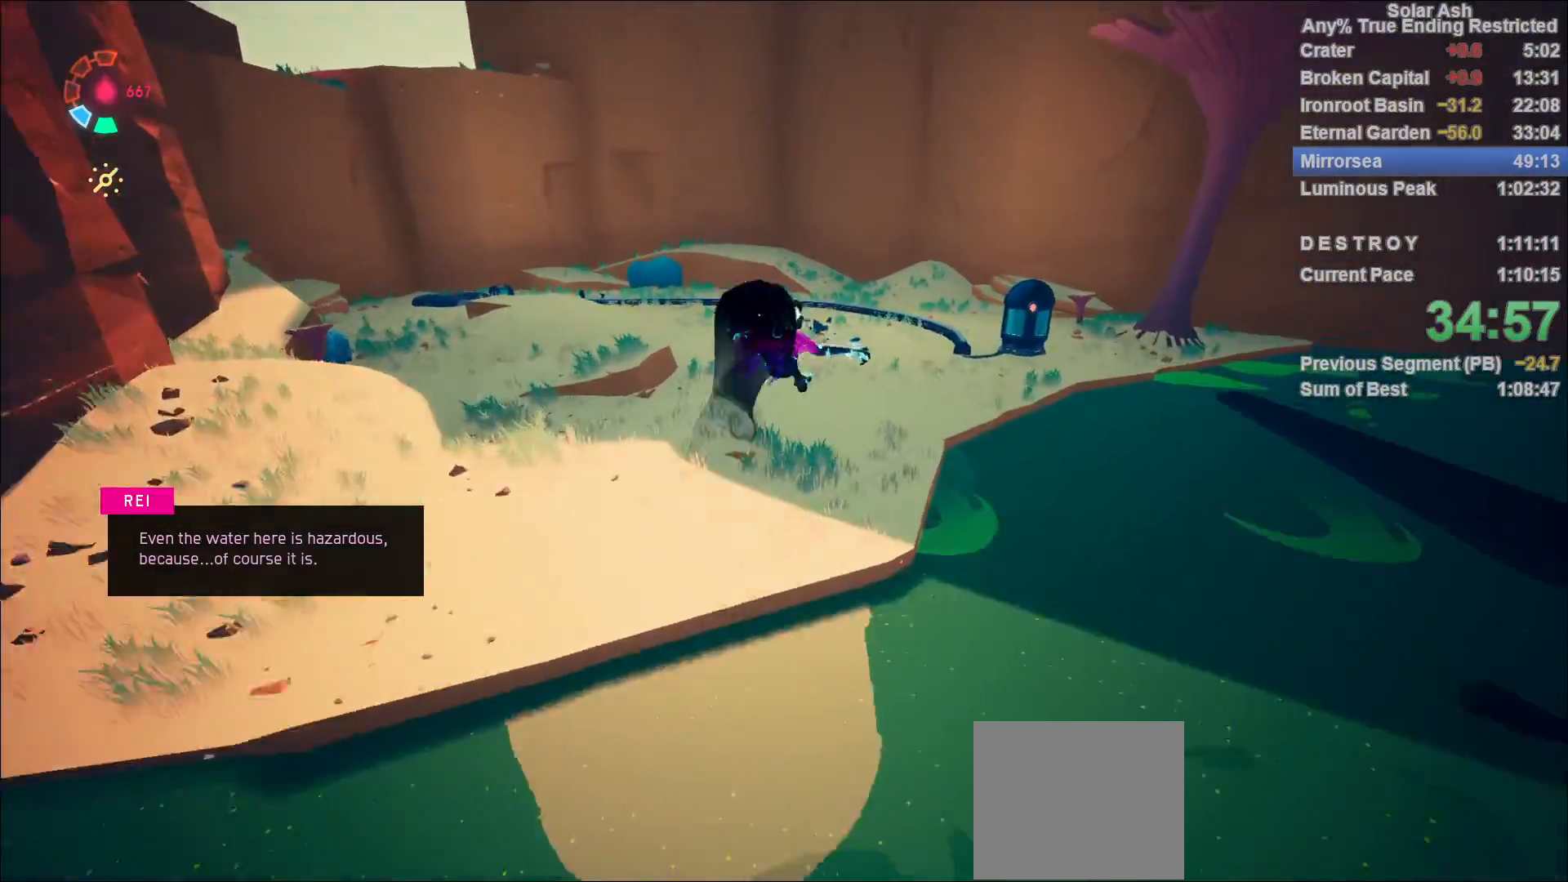
{"buttons": ["CROSS", "L1", "R2"], "left_stick": "up-right", "right_stick": "center", "events": [[167, "right_stick", "center"], [400, "R2", "down"], [433, "CROSS", "down"]]}
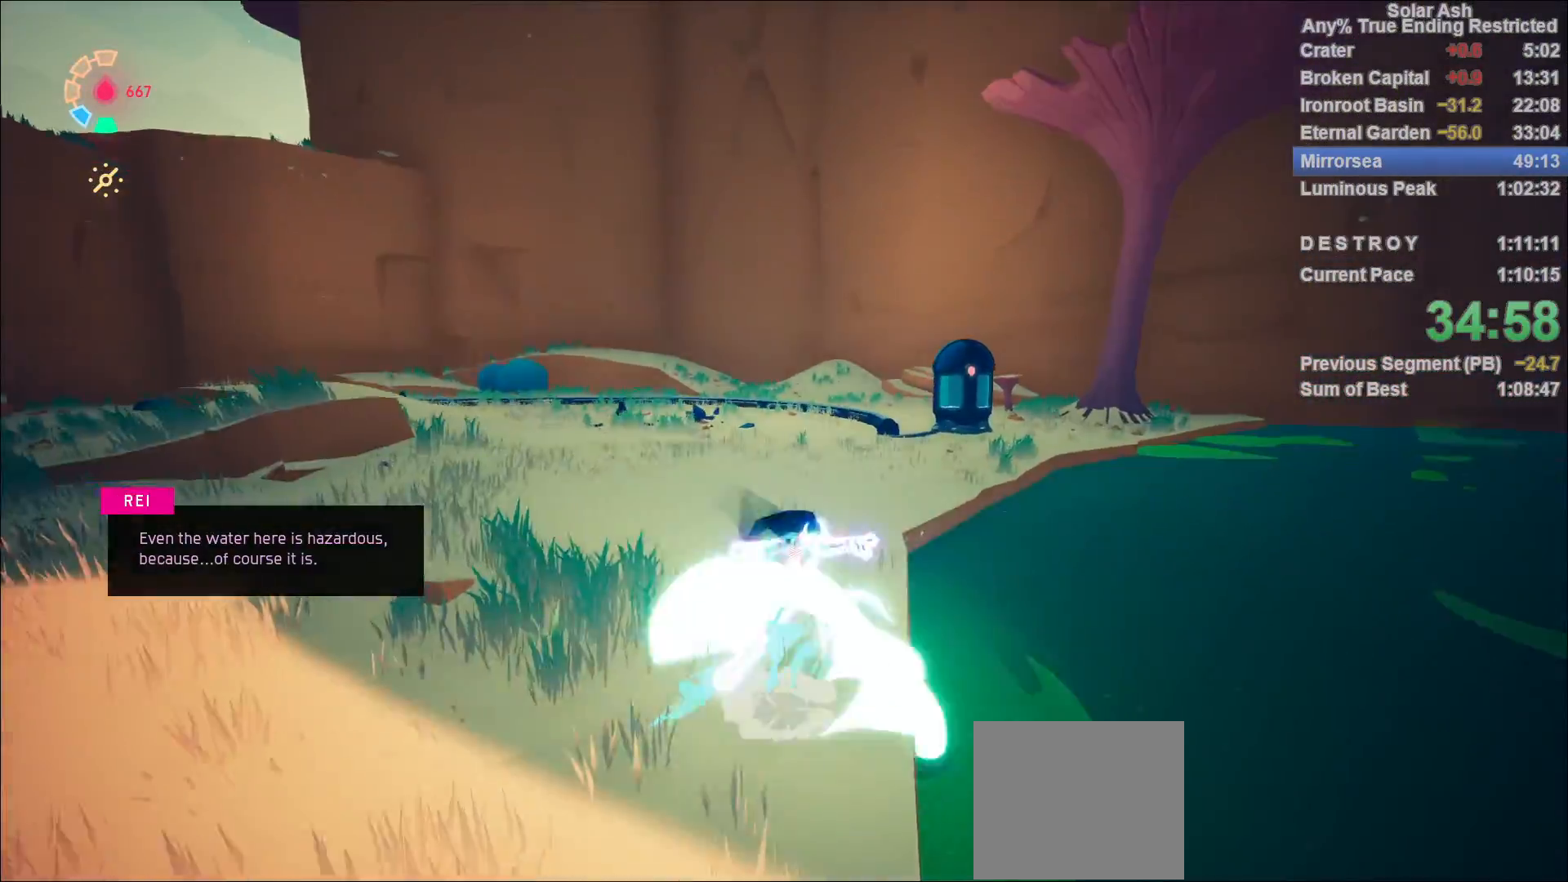
{"buttons": ["L1"], "left_stick": "up-right", "right_stick": "center", "events": [[100, "CROSS", "up"], [100, "R2", "up"], [250, "CROSS", "down"], [383, "CROSS", "up"]]}
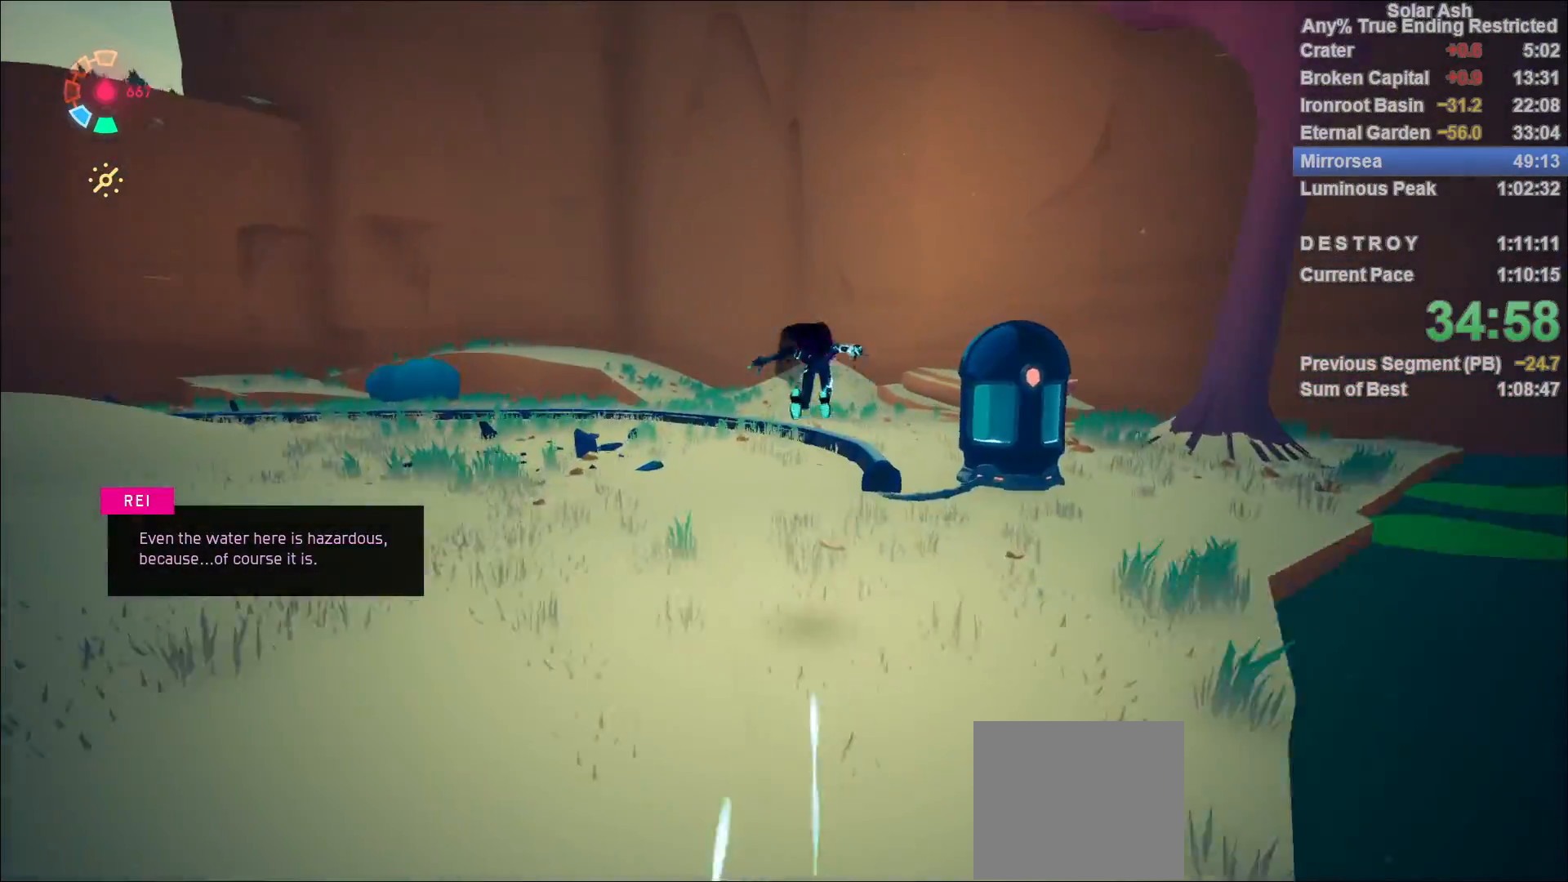
{"buttons": [], "left_stick": "center", "right_stick": "down", "events": [[133, "SQUARE", "down"], [217, "SQUARE", "up"], [217, "left_stick", "up"], [317, "left_stick", "center"], [383, "right_stick", "down"], [400, "L1", "up"]]}
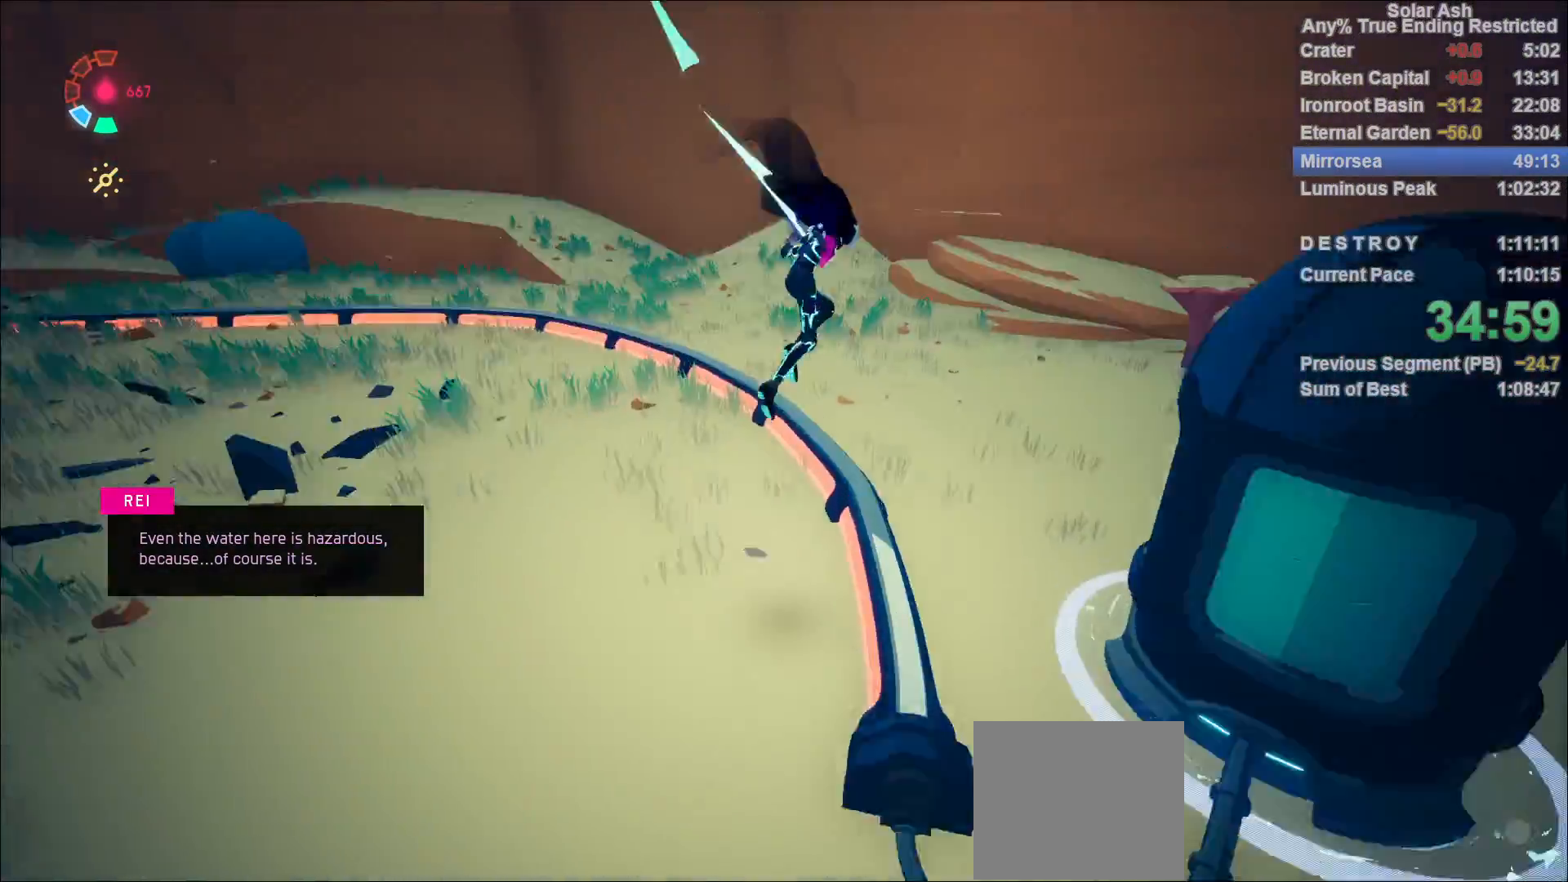
{"buttons": ["L1"], "left_stick": "center", "right_stick": "down-left", "events": [[17, "L1", "down"], [67, "right_stick", "center"], [83, "L1", "up"], [133, "L1", "down"], [250, "L1", "up"], [283, "L1", "down"], [400, "right_stick", "left"], [417, "L1", "up"], [467, "right_stick", "down-left"], [483, "L1", "down"]]}
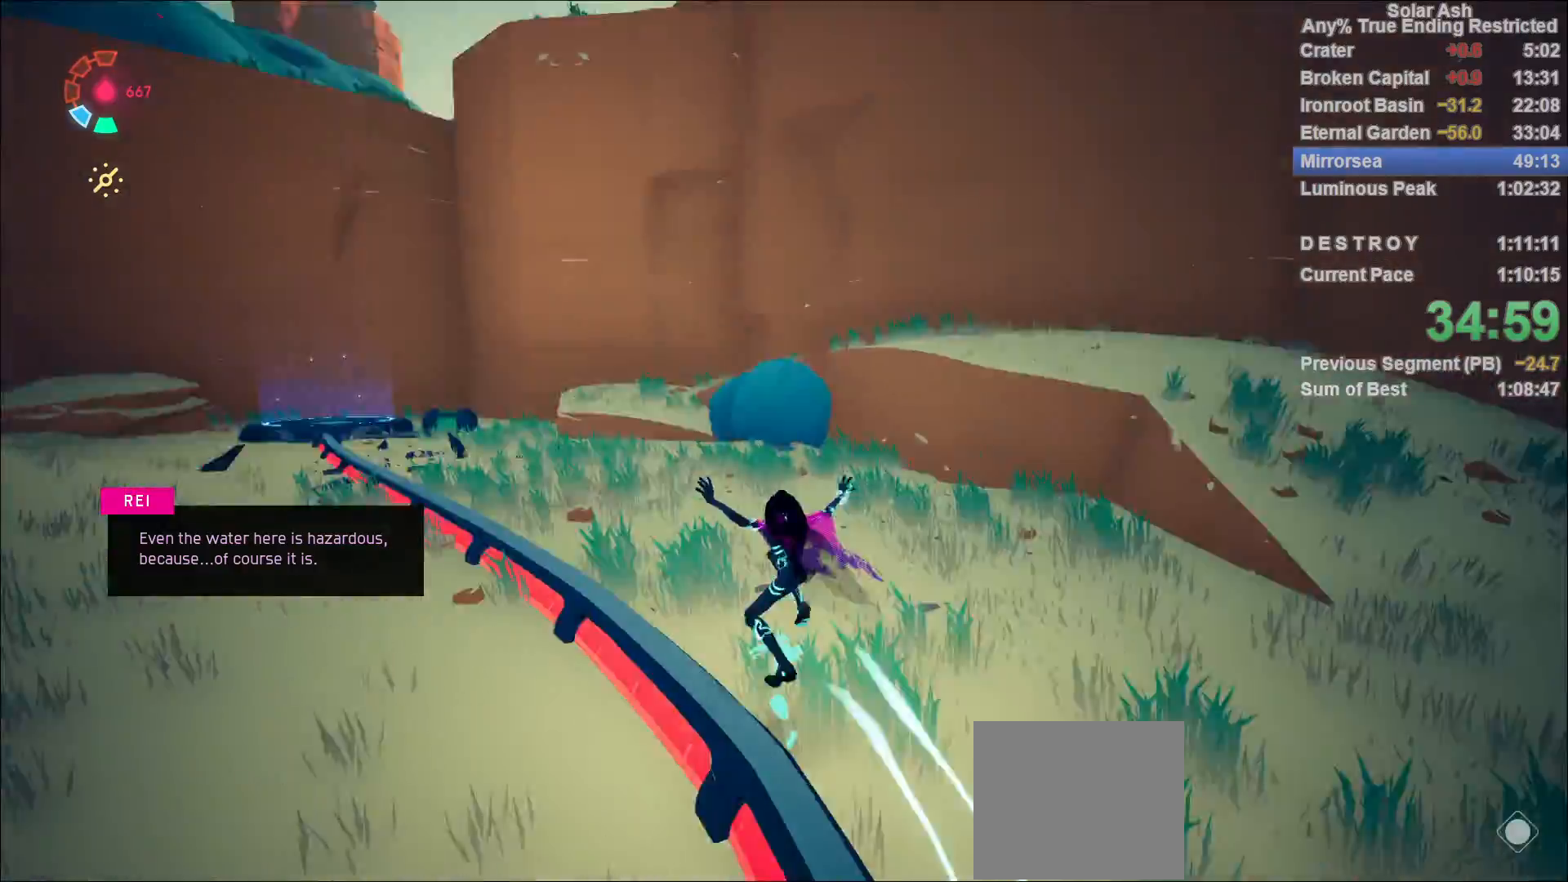
{"buttons": [], "left_stick": "center", "right_stick": "center", "events": [[50, "L1", "up"], [67, "L1", "down"], [150, "L1", "up"], [183, "L1", "down"], [200, "right_stick", "center"], [250, "L1", "up"], [300, "L1", "down"], [367, "L1", "up"], [383, "L1", "down"], [450, "L1", "up"]]}
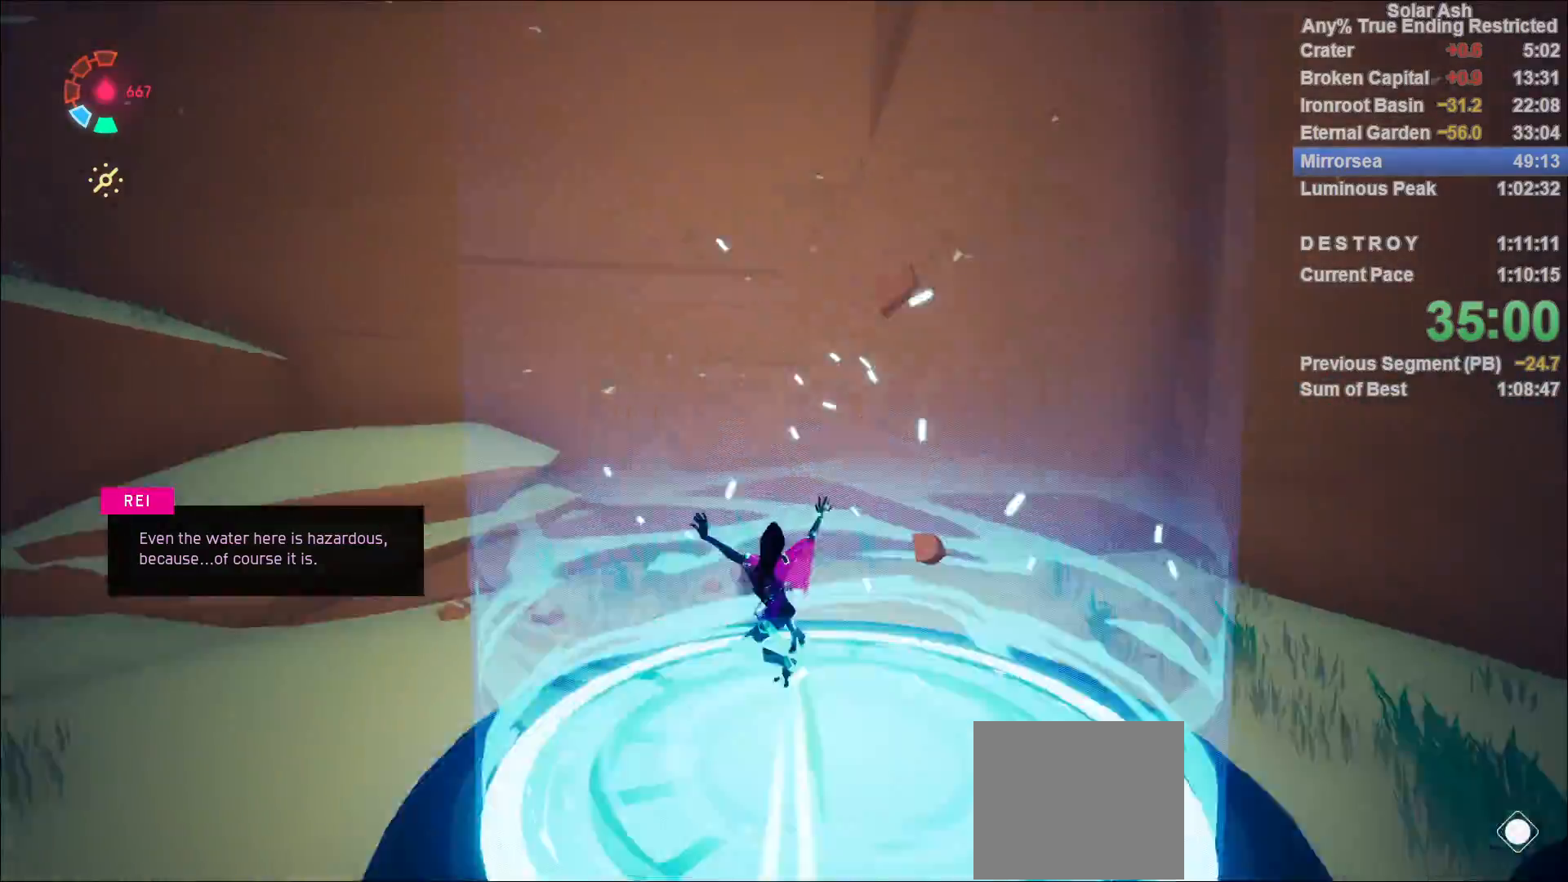
{"buttons": [], "left_stick": "up", "right_stick": "center", "events": [[350, "left_stick", "up"]]}
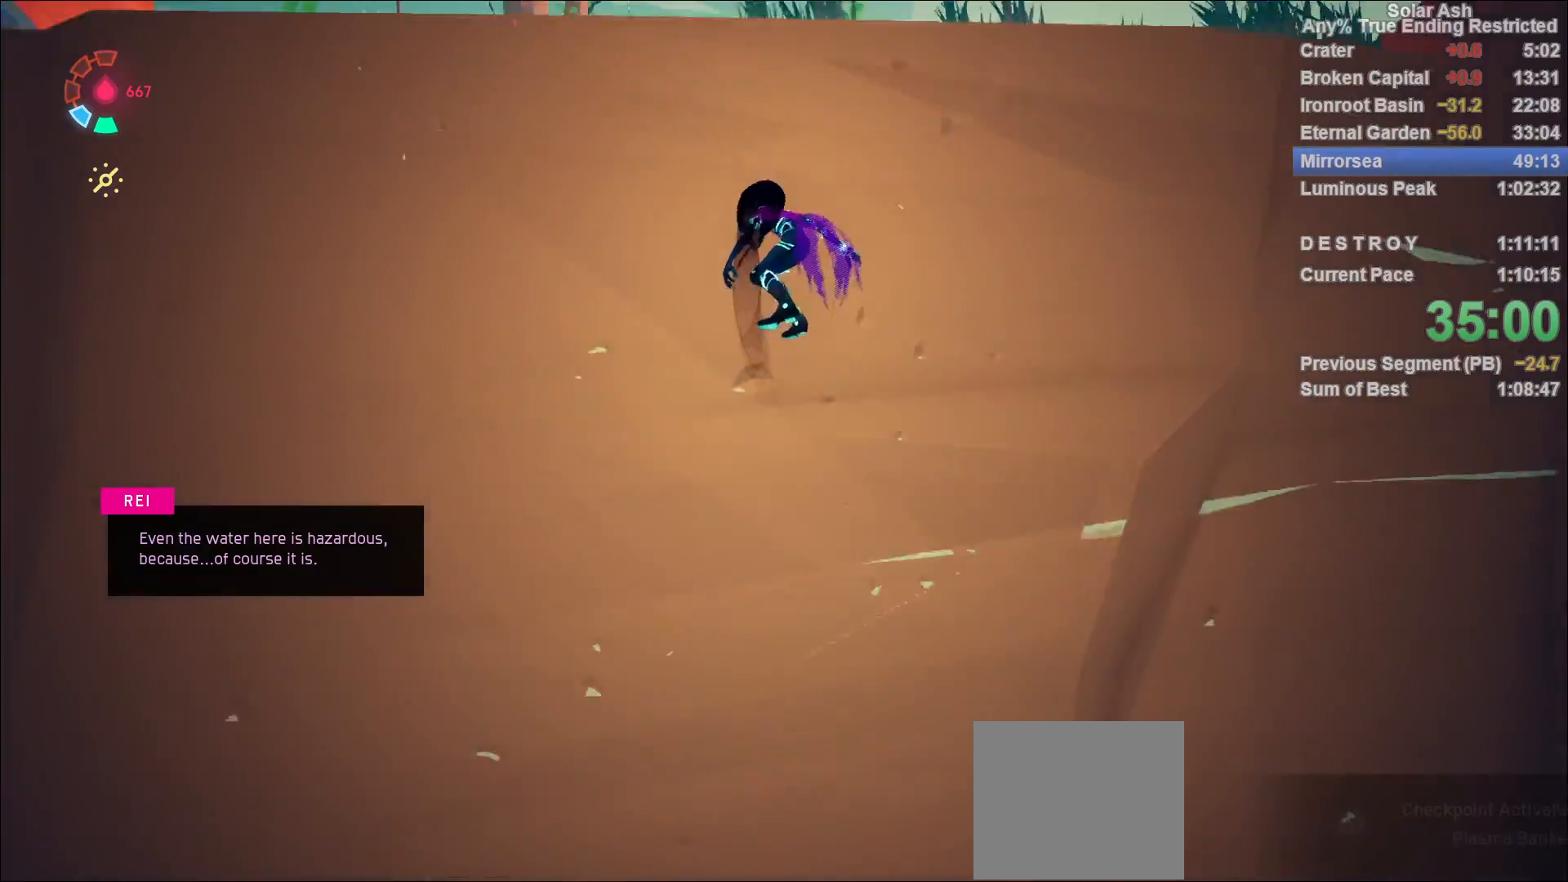
{"buttons": [], "left_stick": "up", "right_stick": "center", "events": []}
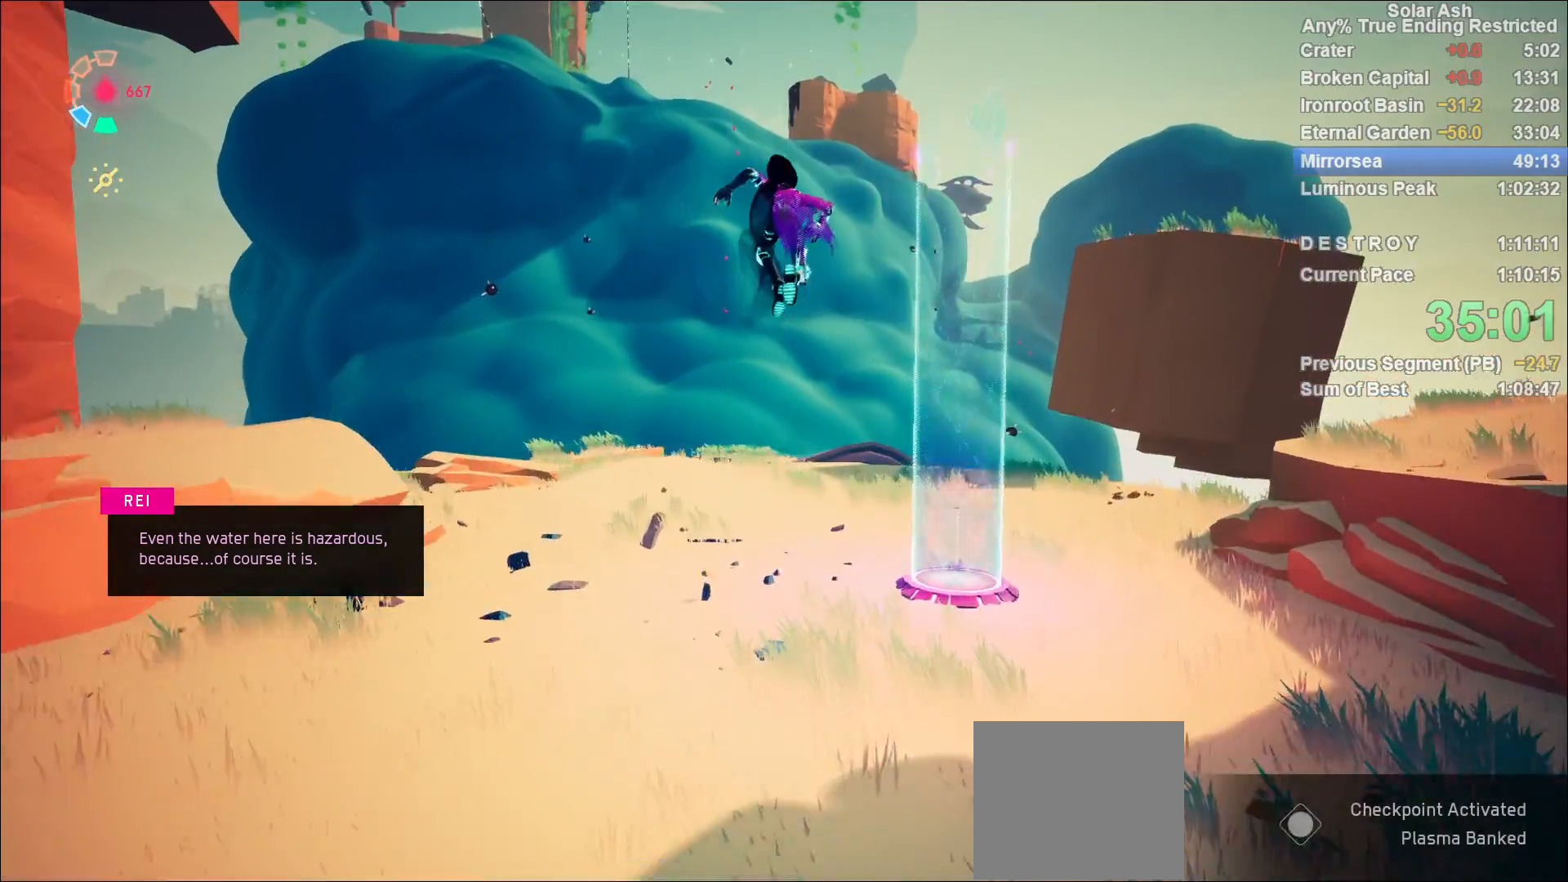
{"buttons": [], "left_stick": "up", "right_stick": "down-left", "events": [[67, "right_stick", "down-right"], [233, "right_stick", "center"], [467, "right_stick", "down-left"]]}
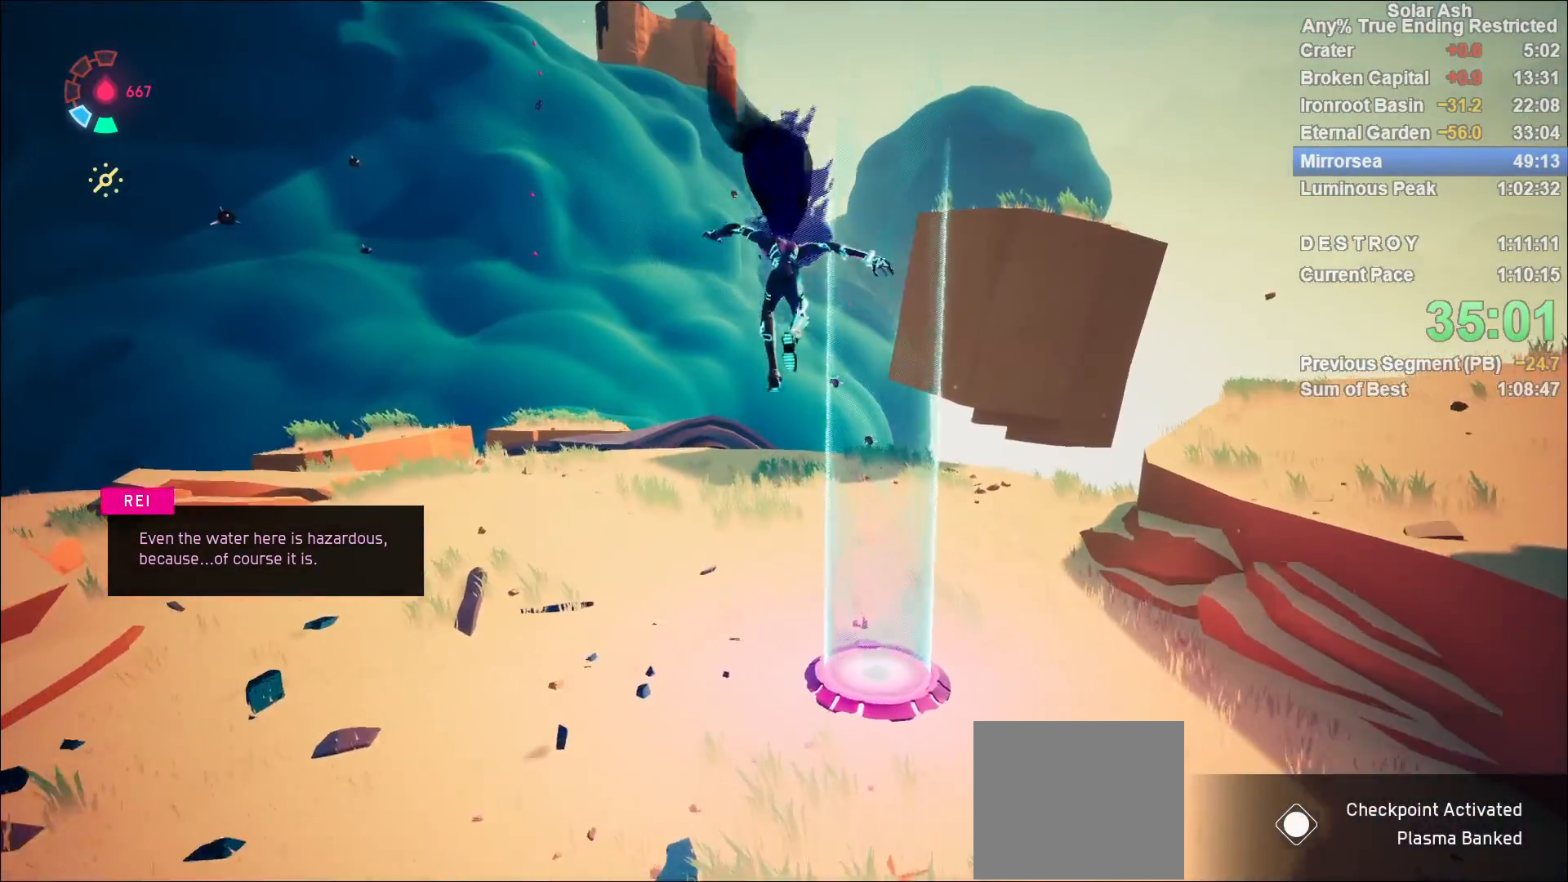
{"buttons": ["L1"], "left_stick": "up", "right_stick": "center", "events": [[167, "right_stick", "left"], [350, "right_stick", "center"], [500, "L1", "down"]]}
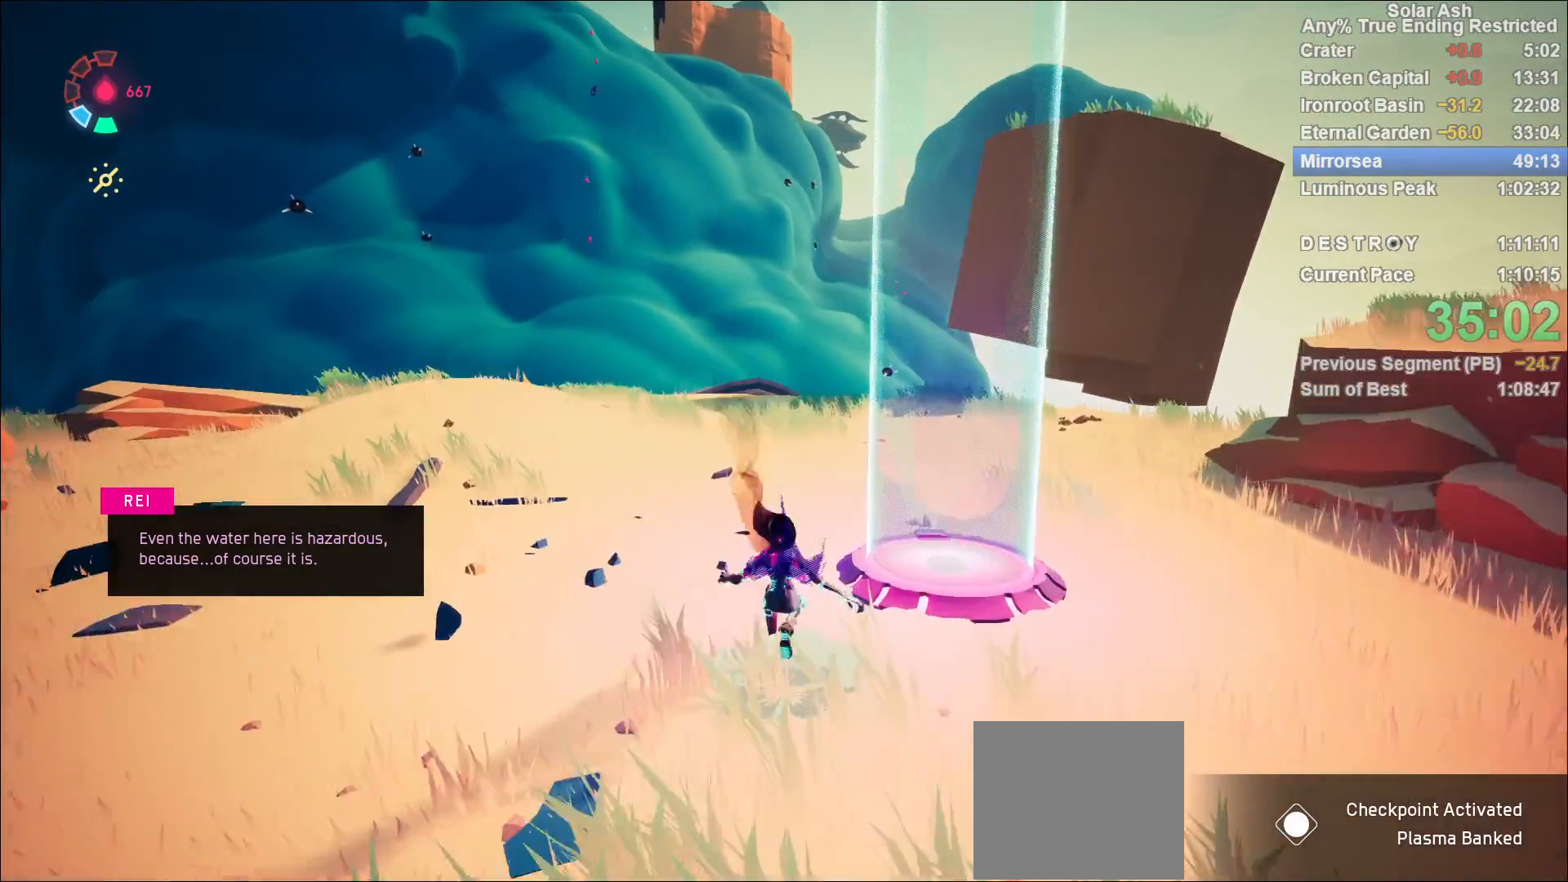
{"buttons": ["L1"], "left_stick": "up", "right_stick": "down-left", "events": [[50, "R2", "down"], [150, "R2", "up"], [367, "right_stick", "down-left"]]}
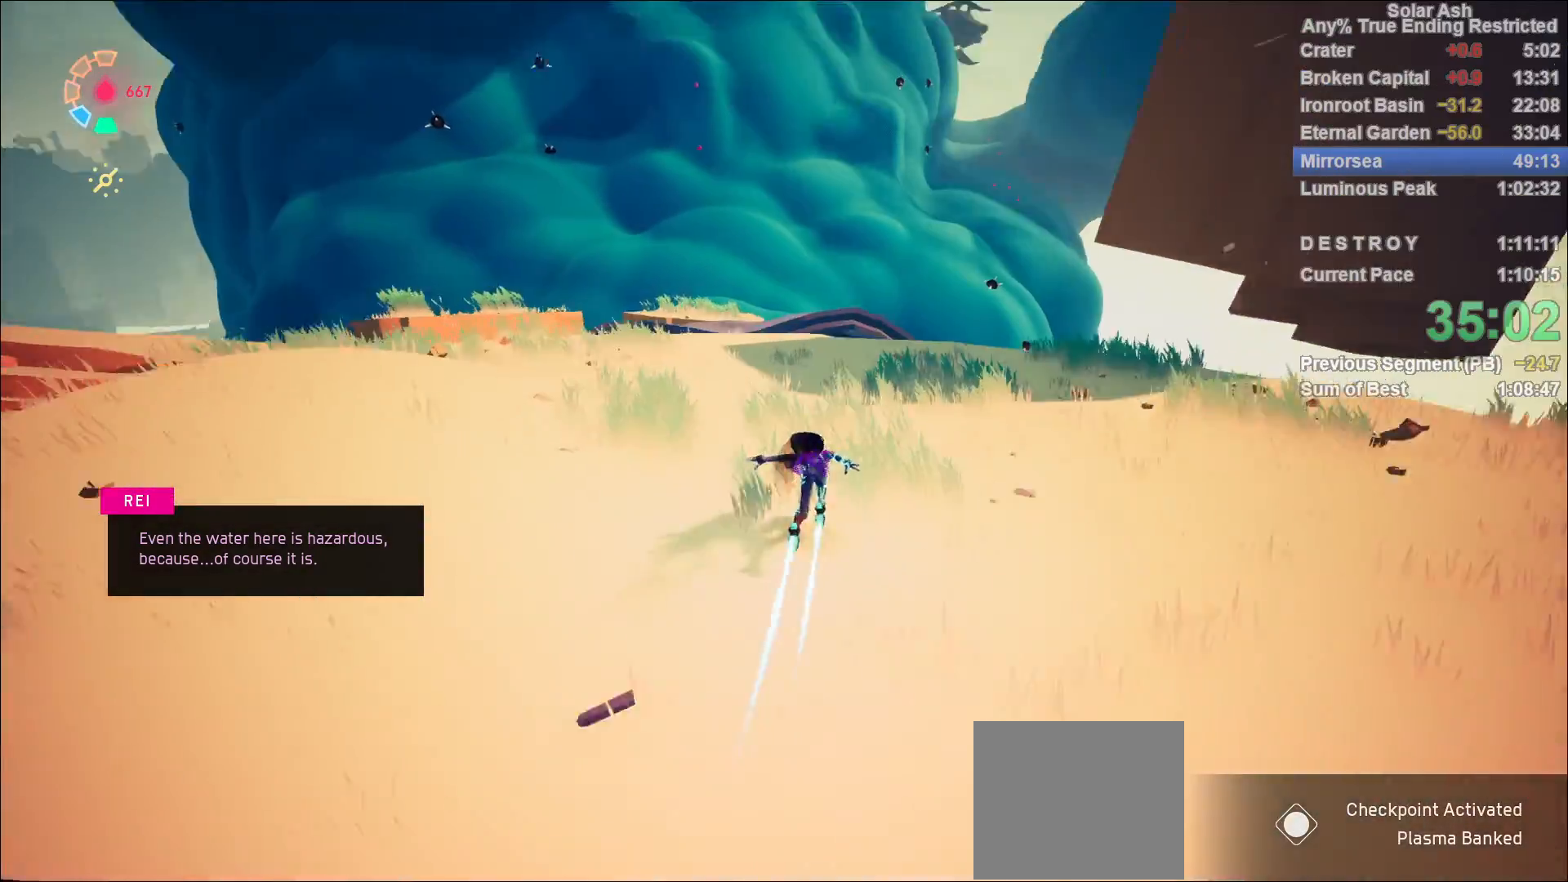
{"buttons": ["L1"], "left_stick": "up", "right_stick": "center", "events": [[33, "right_stick", "center"]]}
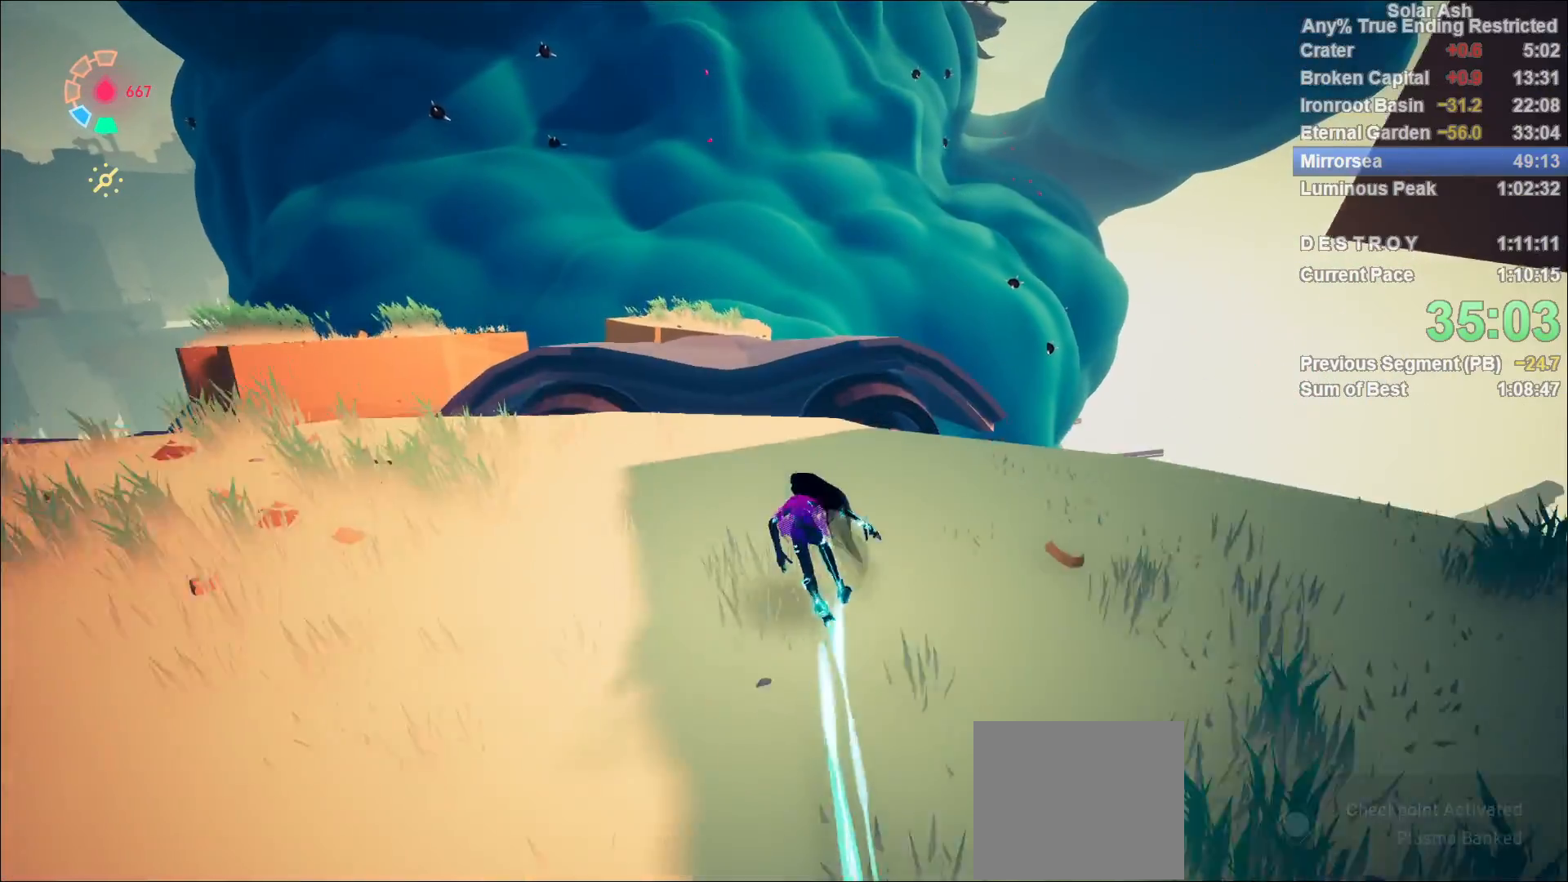
{"buttons": ["L1"], "left_stick": "up", "right_stick": "center", "events": [[300, "CROSS", "down"], [367, "CROSS", "up"]]}
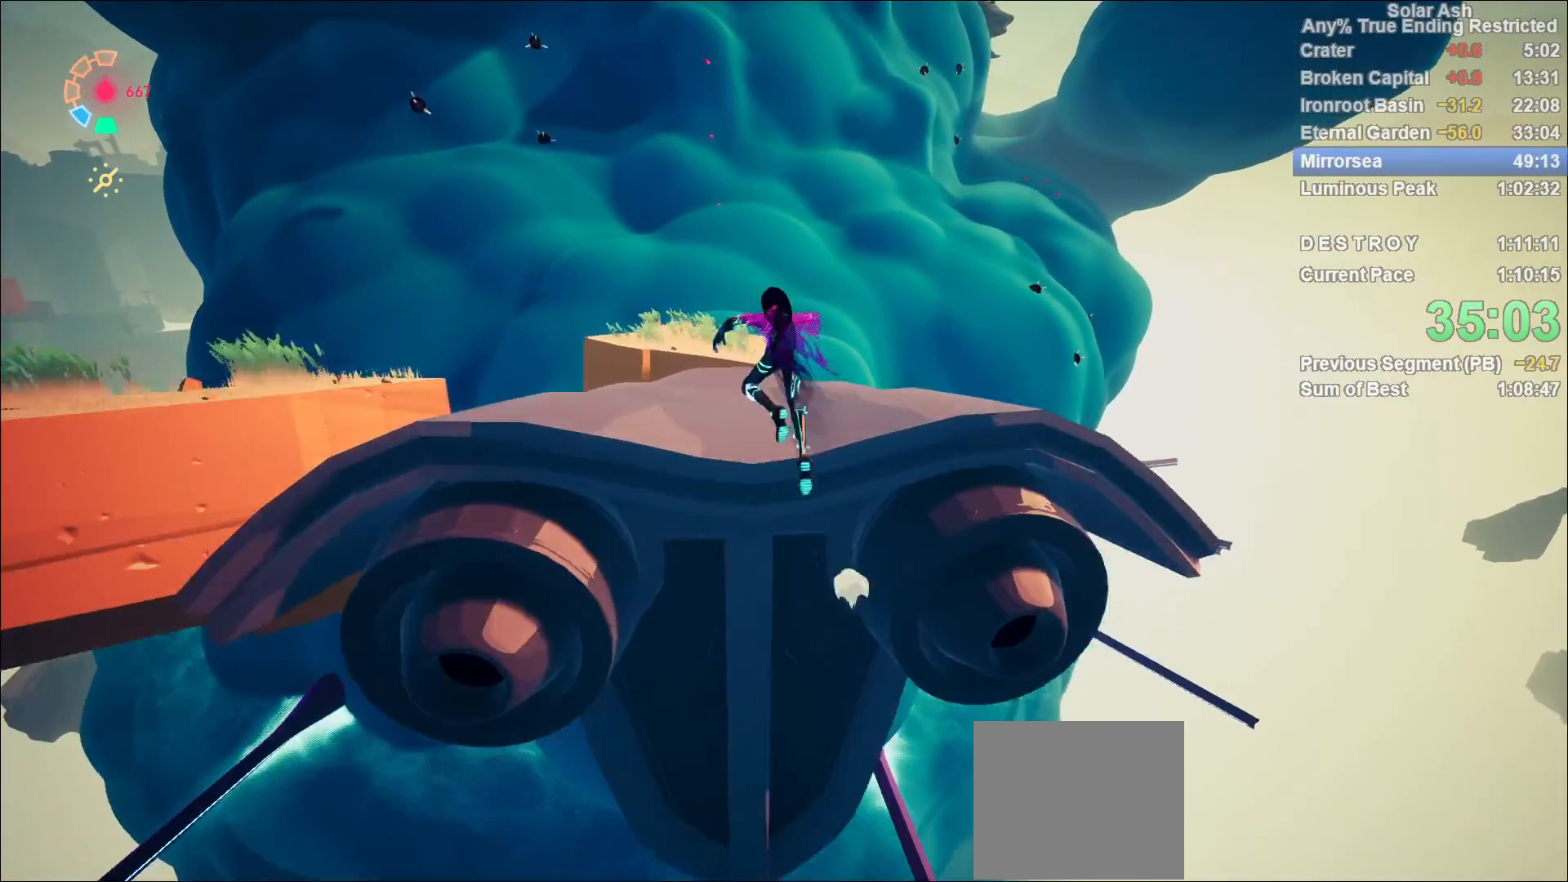
{"buttons": ["L1"], "left_stick": "up", "right_stick": "center", "events": []}
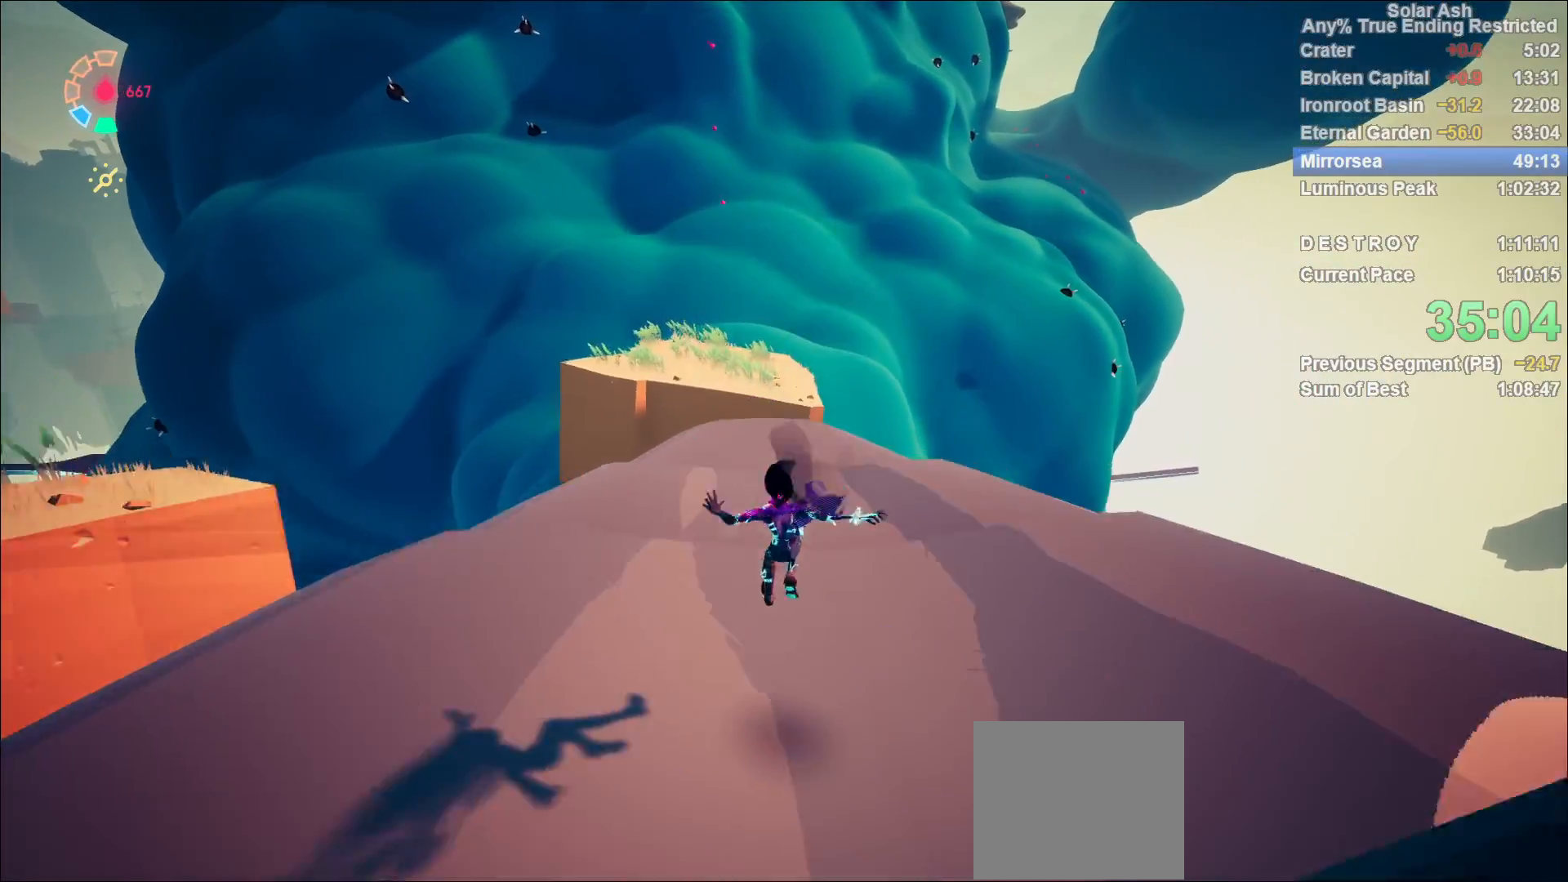
{"buttons": ["L1"], "left_stick": "up", "right_stick": "center", "events": [[100, "R2", "down"], [117, "CROSS", "down"], [250, "CROSS", "up"], [283, "R2", "up"]]}
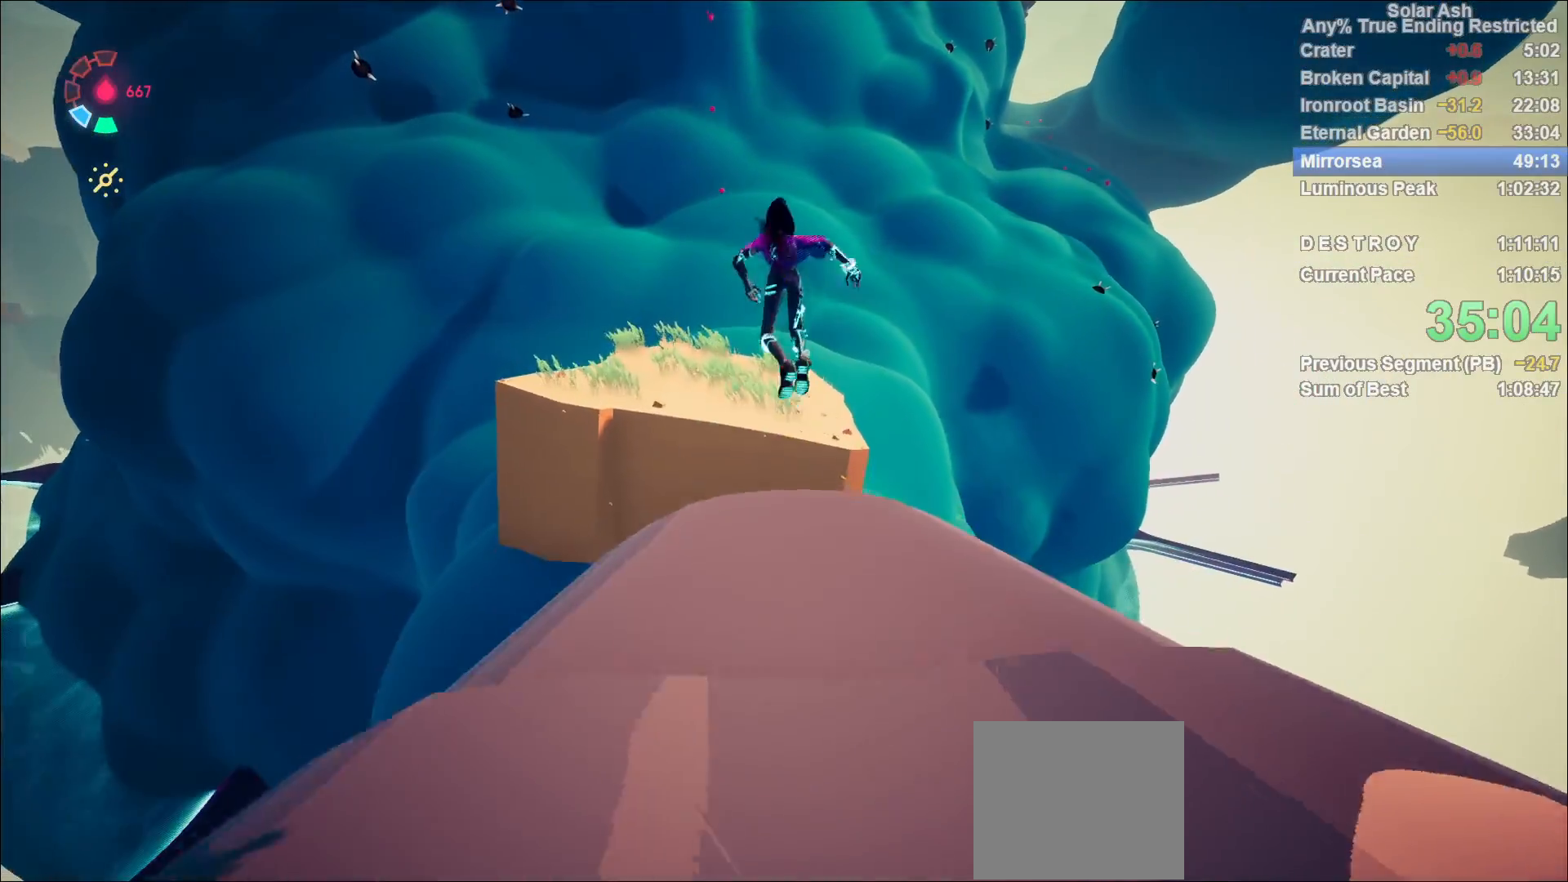
{"buttons": ["L1"], "left_stick": "up", "right_stick": "center", "events": []}
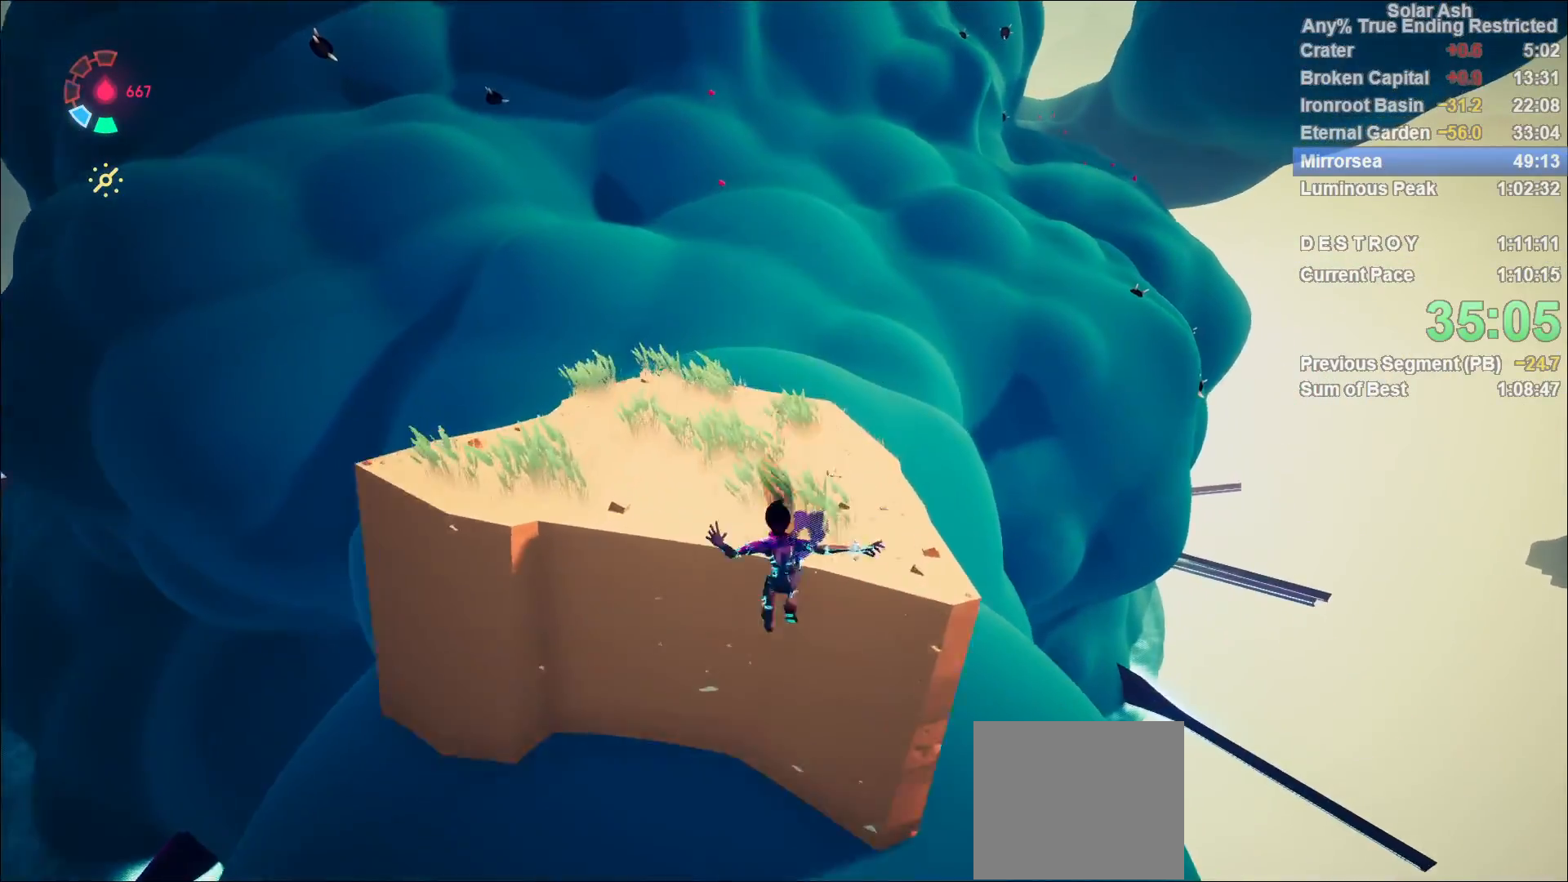
{"buttons": ["L1"], "left_stick": "up", "right_stick": "center", "events": [[33, "CROSS", "down"], [100, "CROSS", "up"]]}
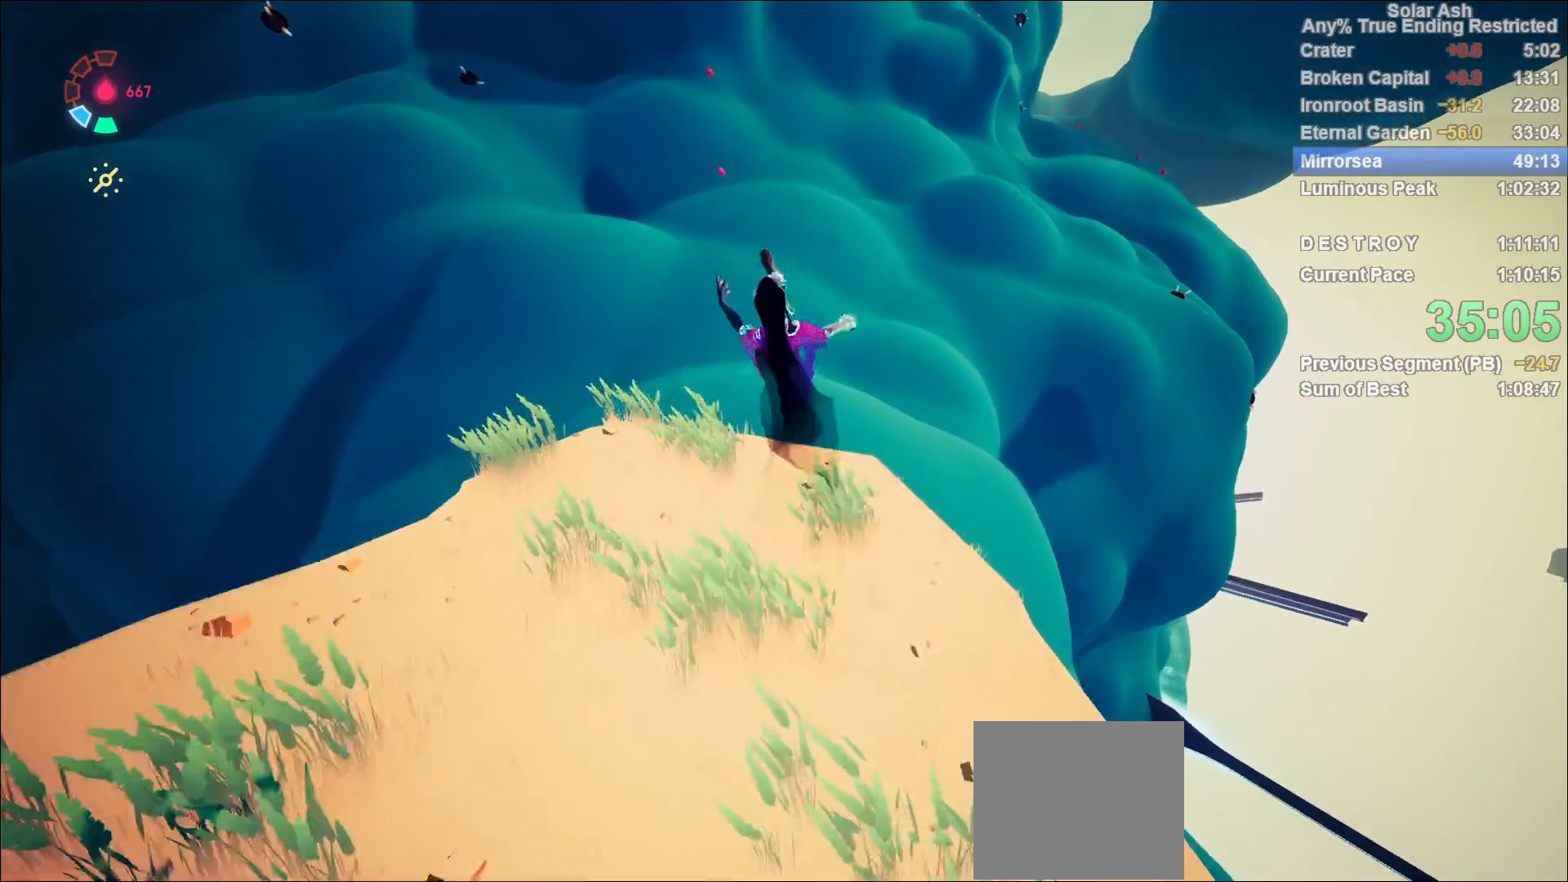
{"buttons": ["CROSS", "L1", "R2"], "left_stick": "up", "right_stick": "center", "events": [[17, "right_stick", "up-left"], [200, "right_stick", "center"], [433, "R2", "down"], [467, "CROSS", "down"]]}
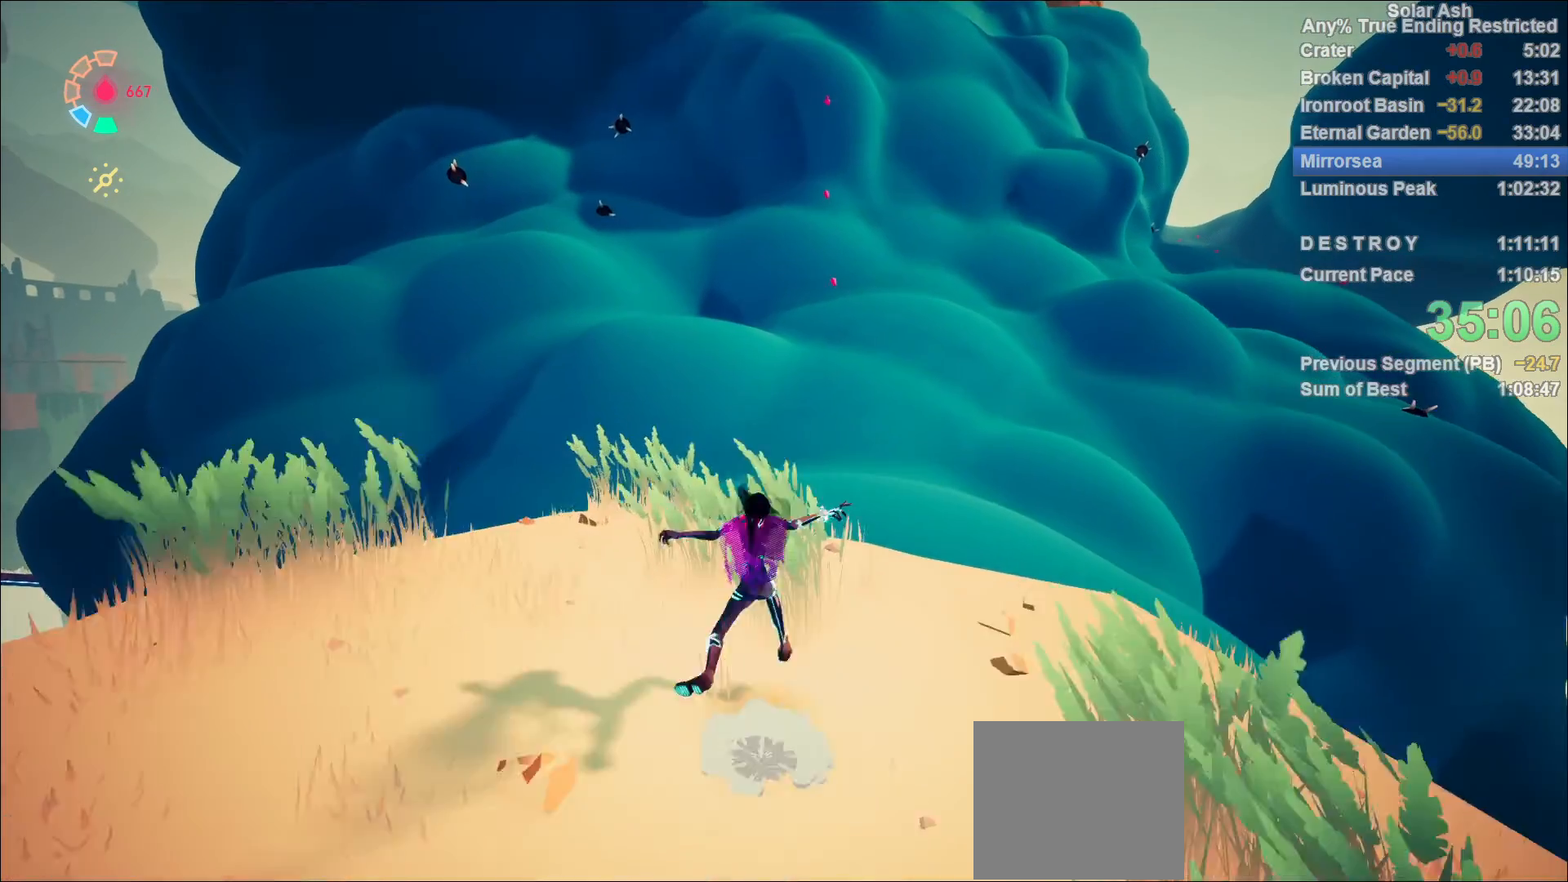
{"buttons": ["L1"], "left_stick": "up", "right_stick": "center", "events": [[117, "CROSS", "up"], [117, "R2", "up"]]}
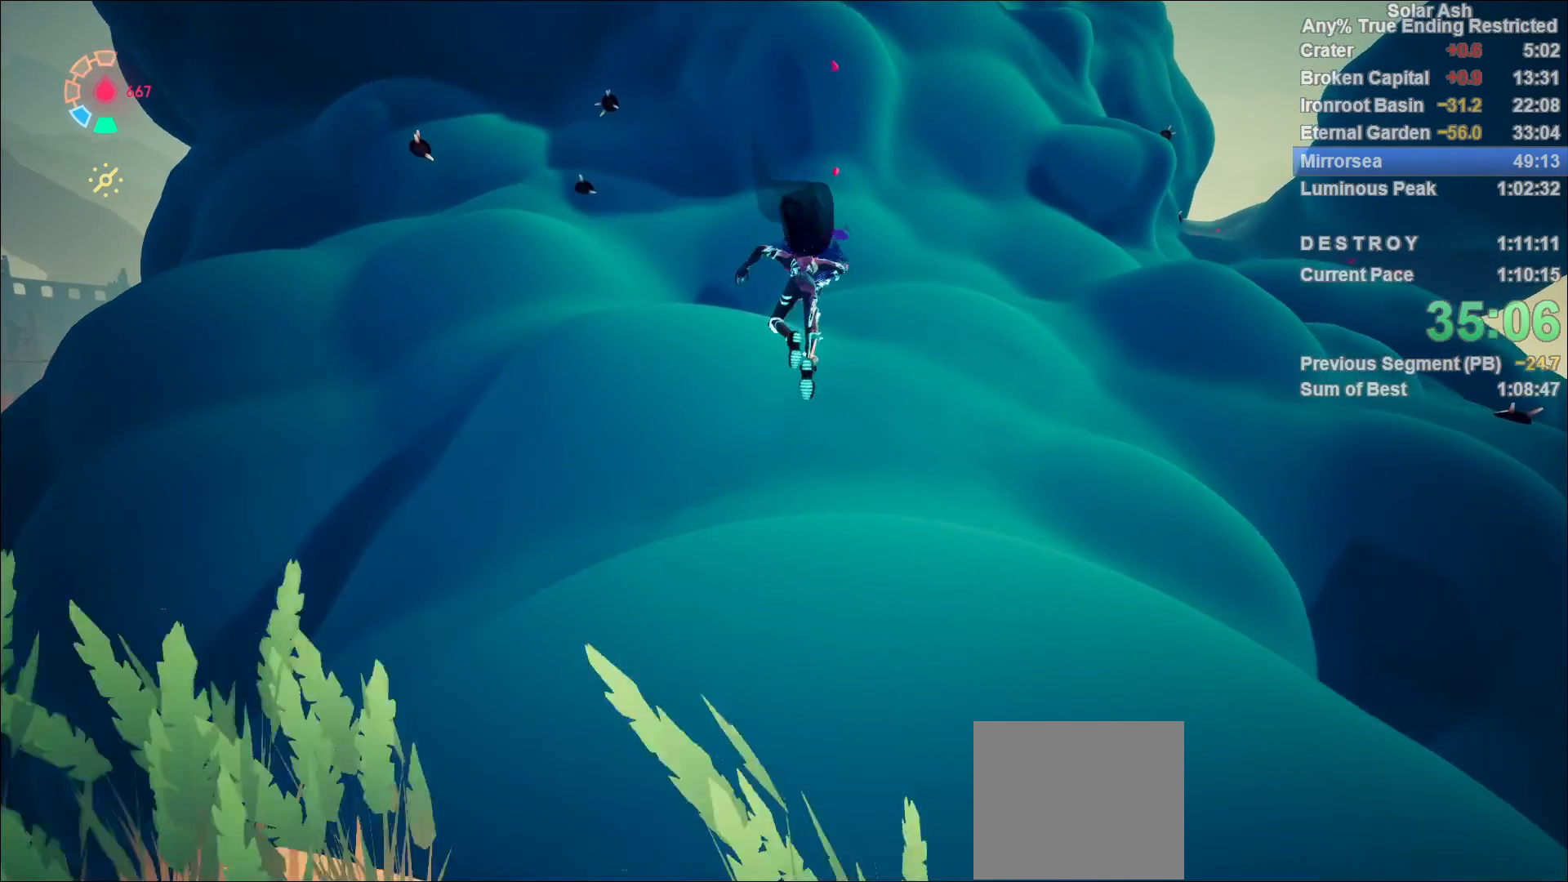
{"buttons": ["L1", "R2"], "left_stick": "up", "right_stick": "center", "events": [[500, "R2", "down"]]}
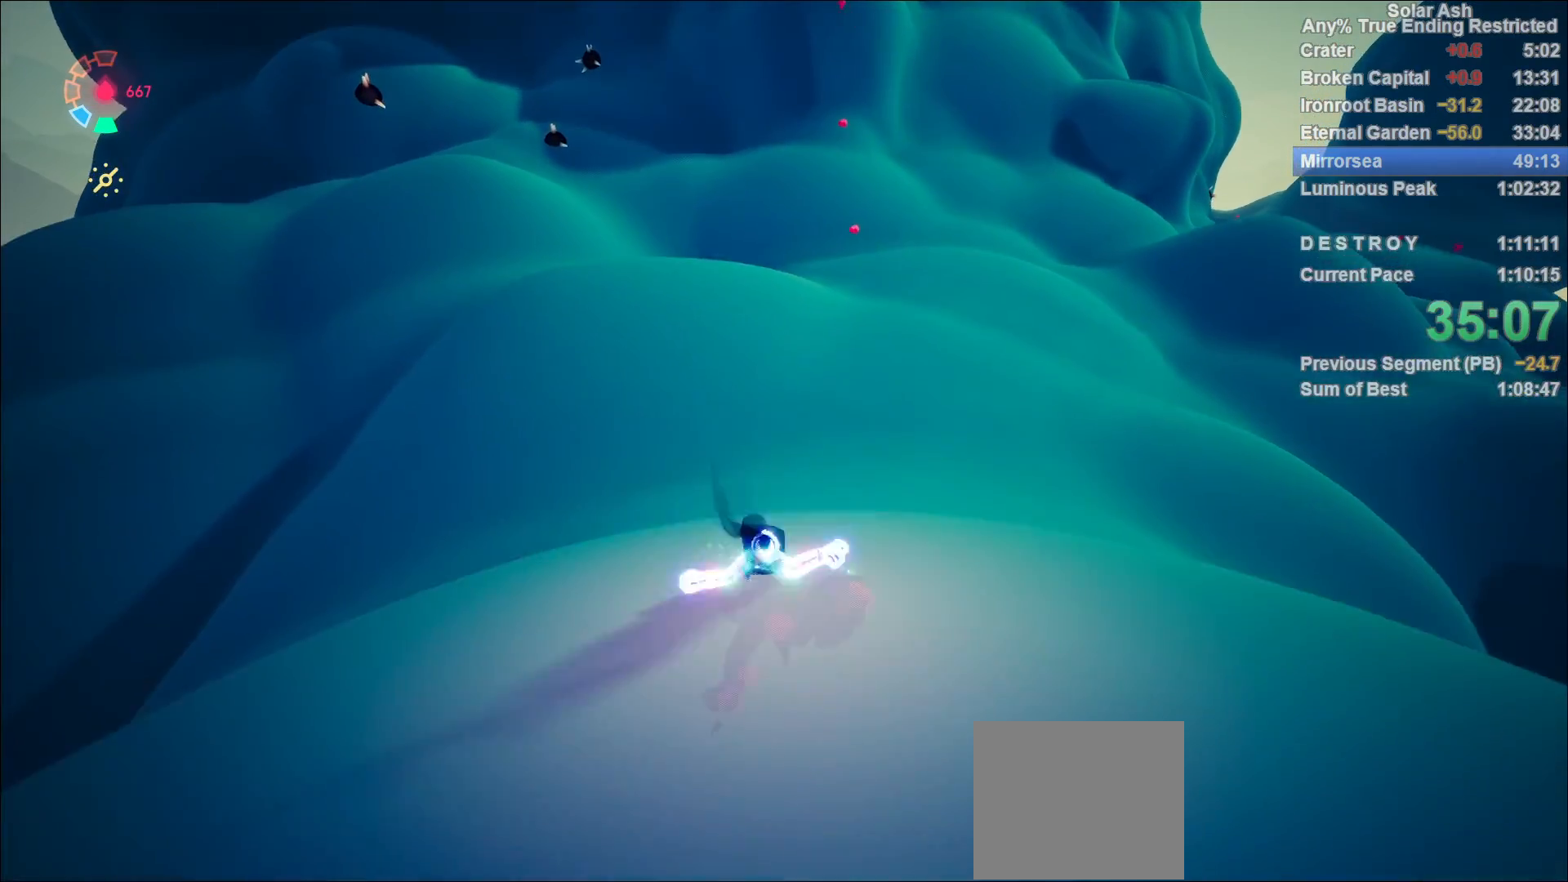
{"buttons": ["L1"], "left_stick": "up", "right_stick": "center", "events": [[17, "CROSS", "down"], [167, "CROSS", "up"], [183, "R2", "up"], [300, "CROSS", "down"], [417, "CROSS", "up"]]}
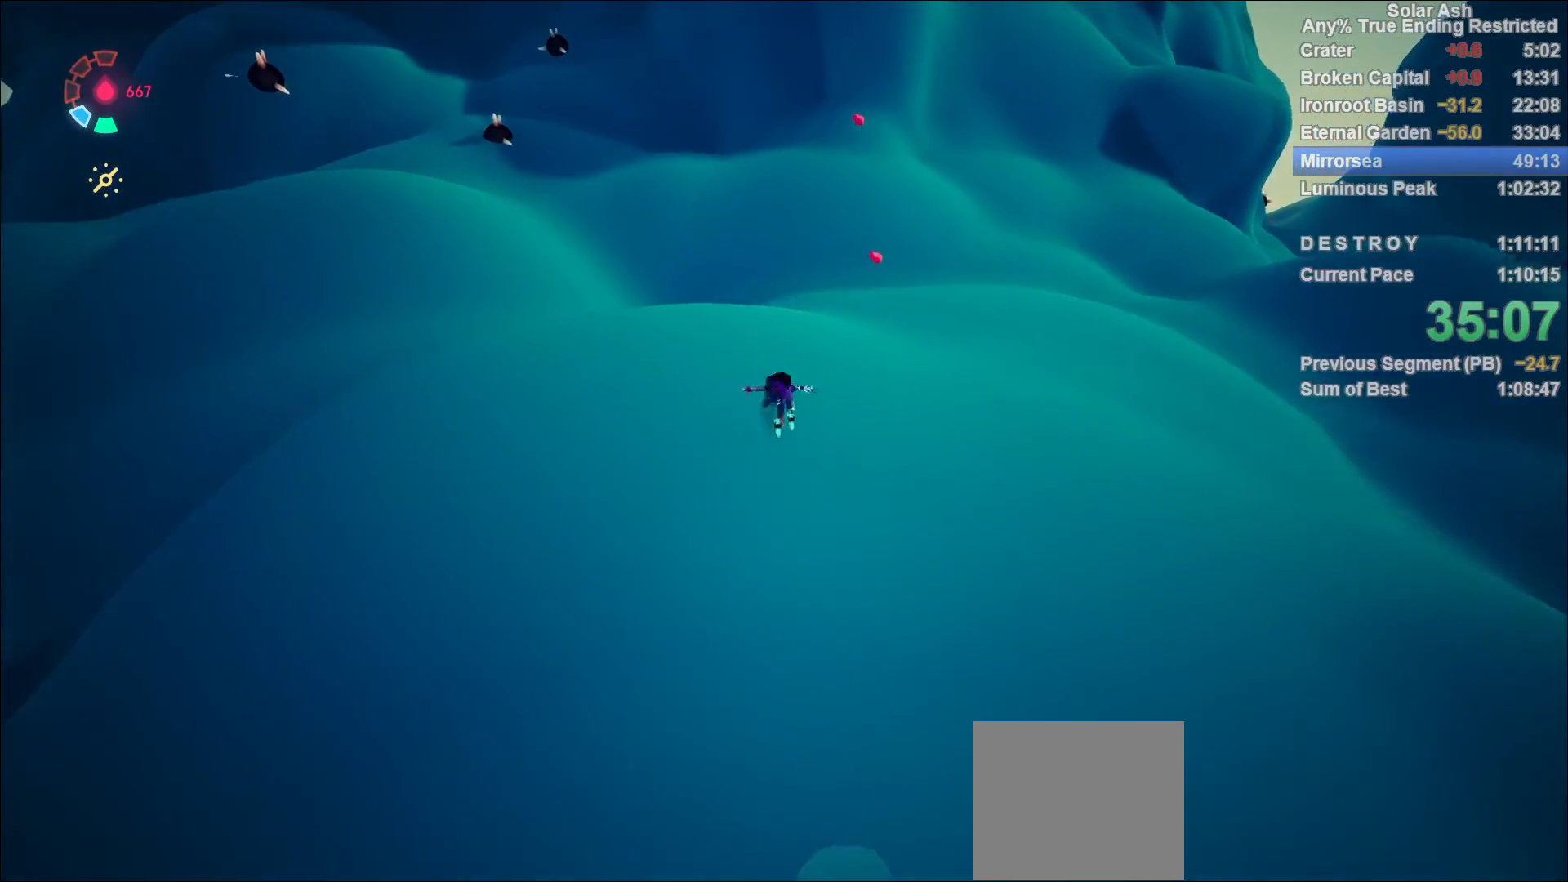
{"buttons": ["L1"], "left_stick": "up", "right_stick": "center", "events": [[383, "CROSS", "down"], [467, "CROSS", "up"]]}
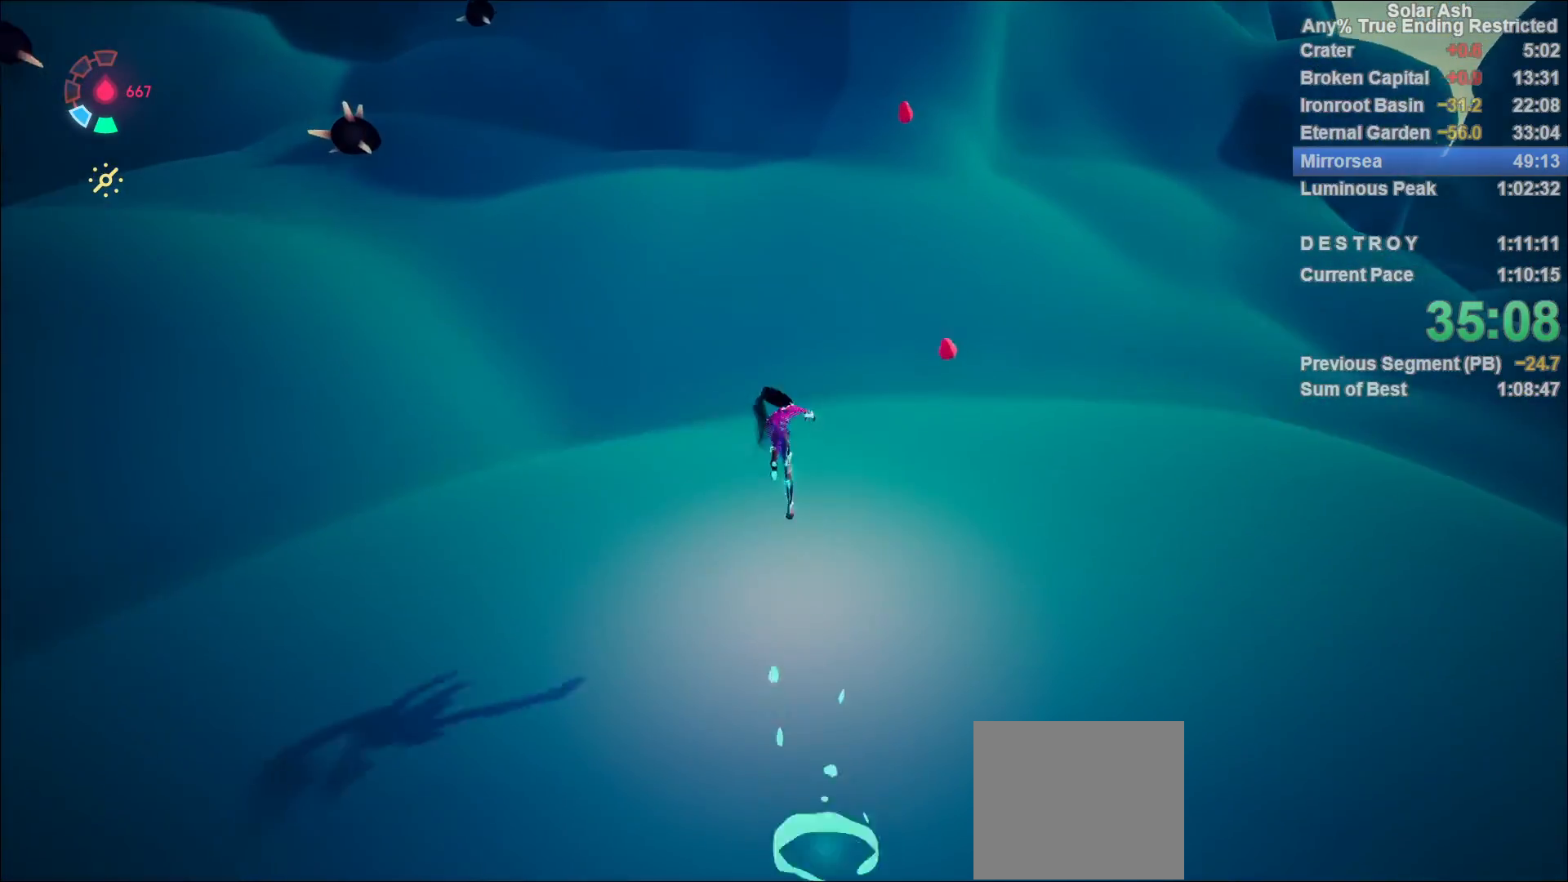
{"buttons": ["L1"], "left_stick": "up", "right_stick": "up", "events": [[167, "right_stick", "up"]]}
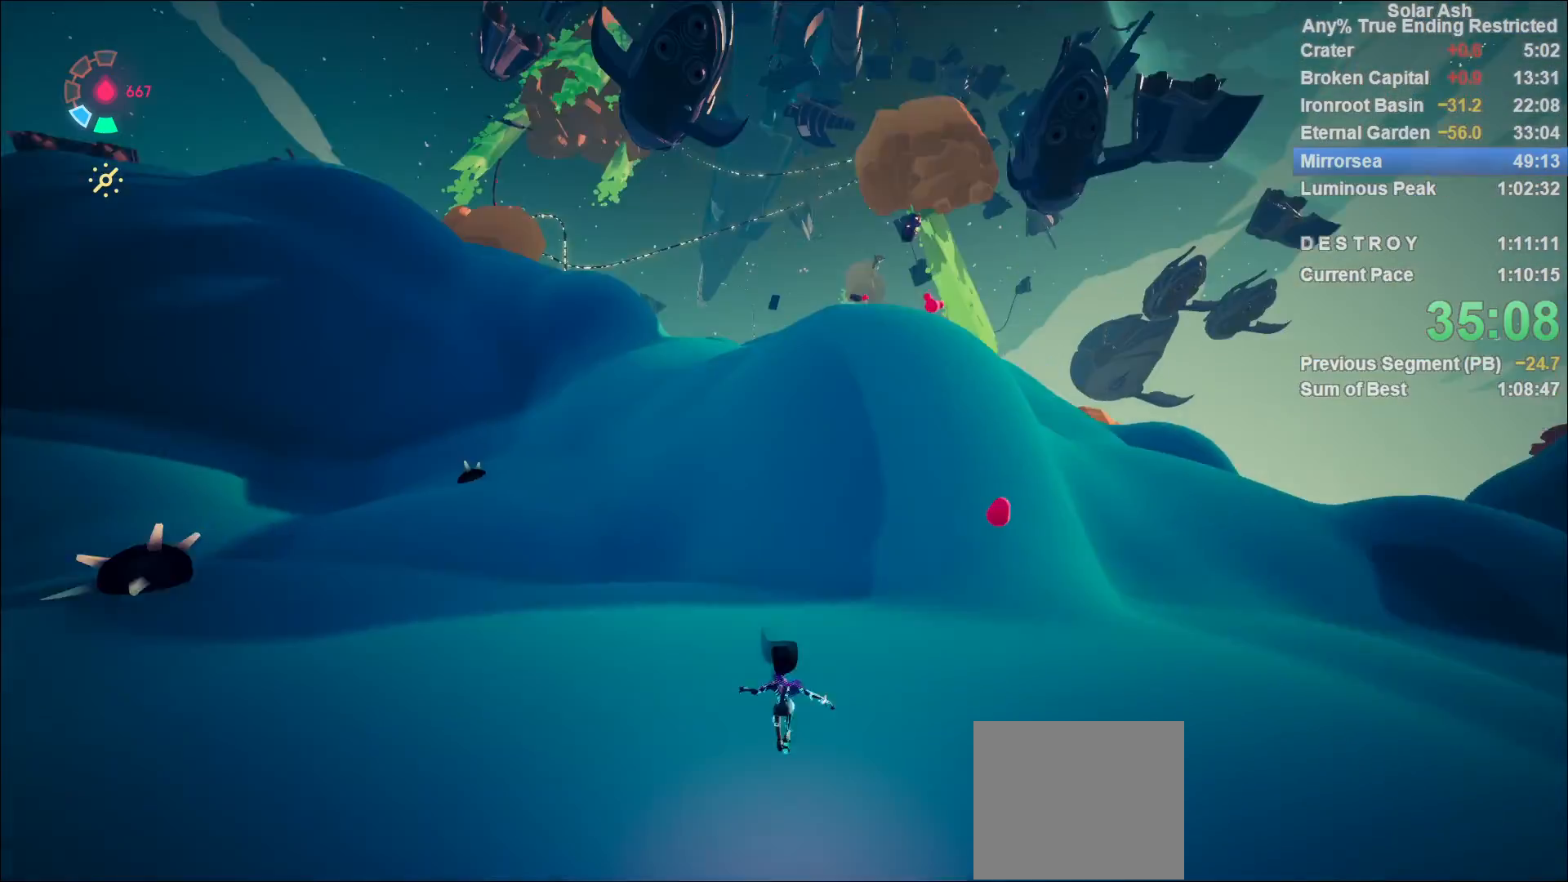
{"buttons": ["L1"], "left_stick": "up", "right_stick": "center", "events": [[33, "right_stick", "center"], [183, "R2", "down"], [200, "CROSS", "down"], [383, "CROSS", "up"], [400, "R2", "up"]]}